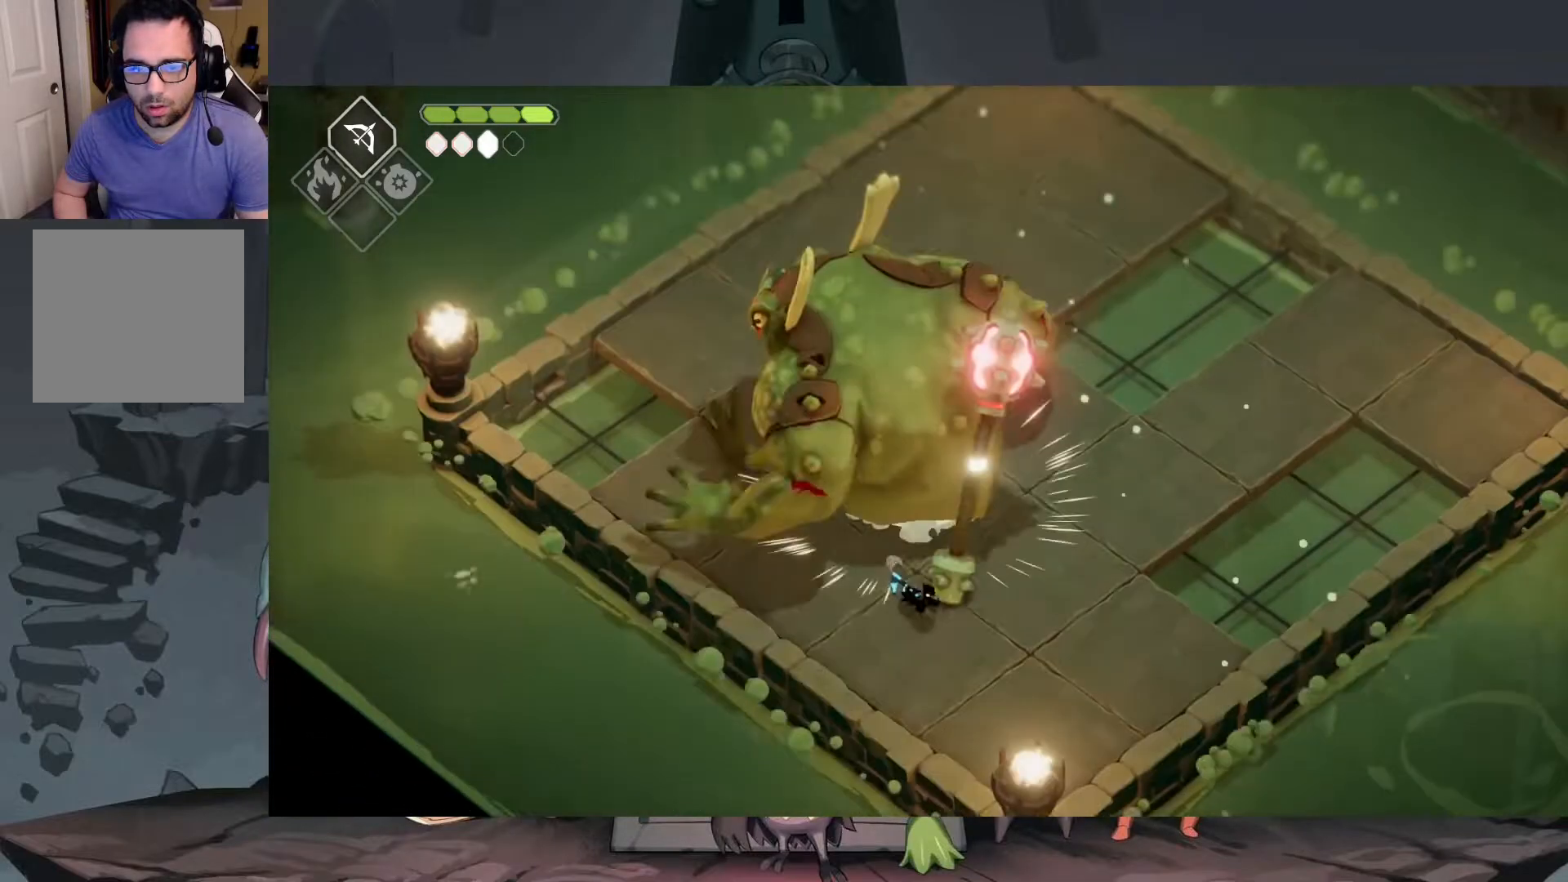
Gameplay with a controller (Xbox layout); each line is a JSON object with the inputs held at the frame after it. "events" lists button and stick changes between this image and that frame as [ms after this image, input, new state], when the widget could be followed in between.
{"buttons": [], "left_stick": "up-left", "right_stick": "center", "events": [[17, "A", "down"], [17, "left_stick", "up-right"], [83, "A", "up"], [217, "left_stick", "up"], [450, "left_stick", "up-left"]]}
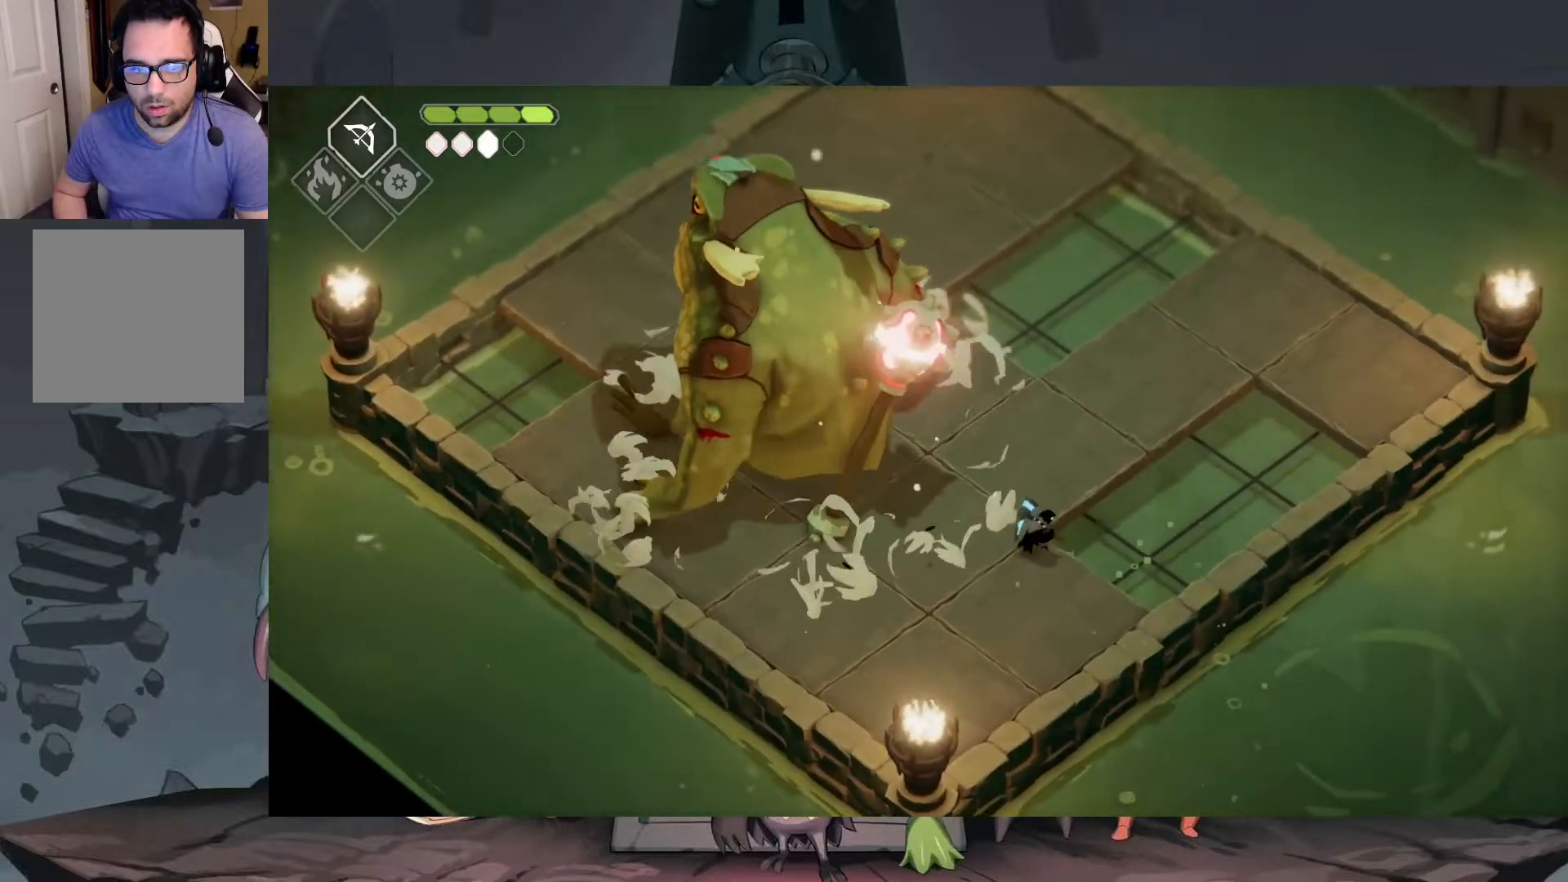
{"buttons": [], "left_stick": "up-left", "right_stick": "center", "events": []}
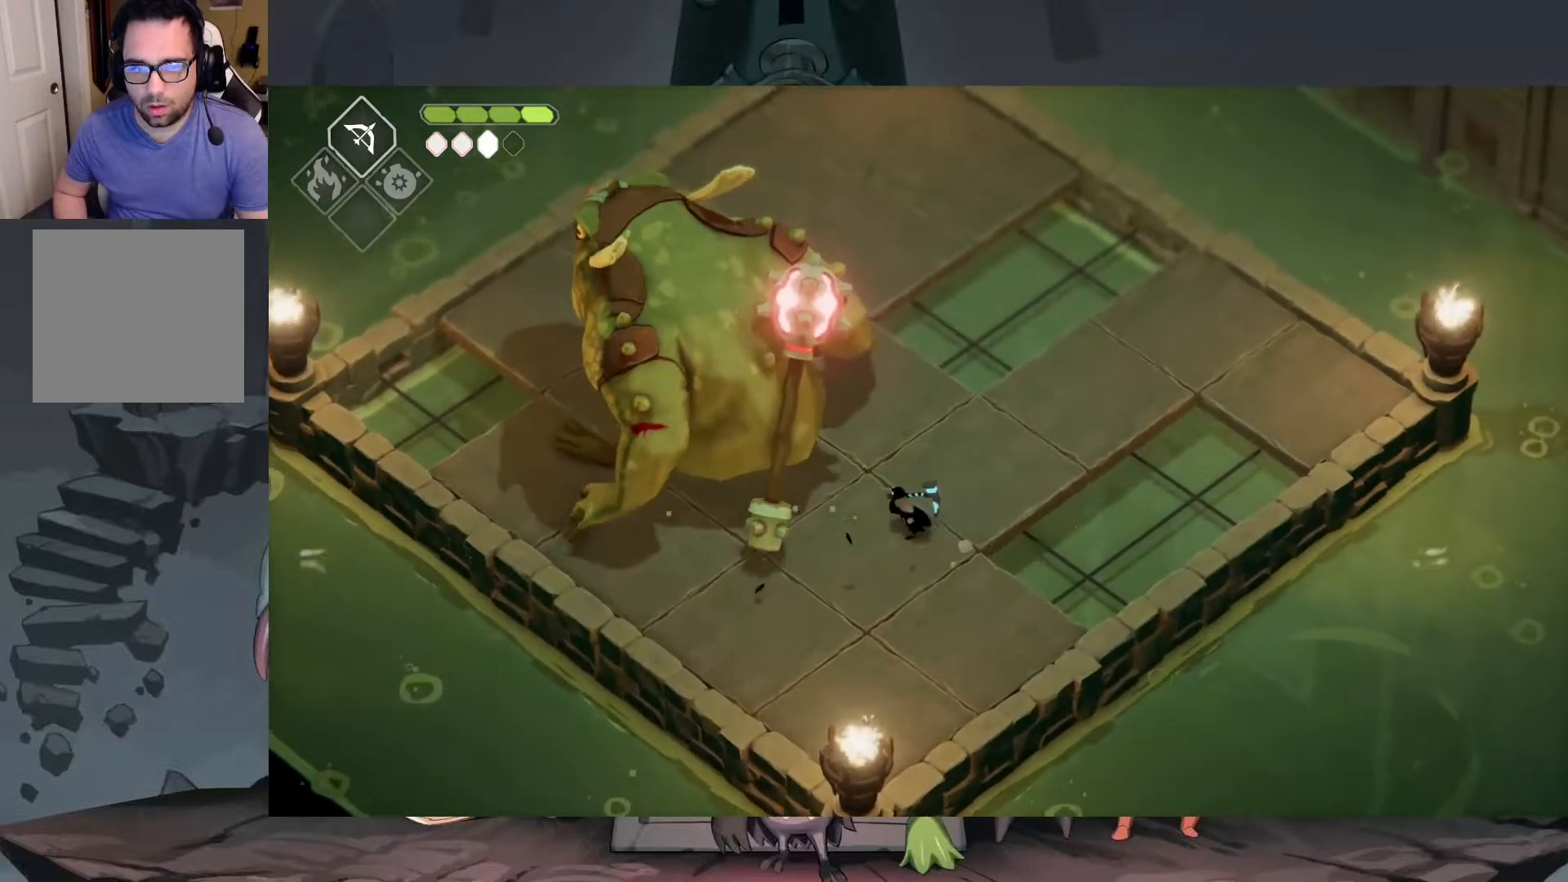
{"buttons": ["X"], "left_stick": "center", "right_stick": "center", "events": [[83, "X", "down"], [183, "X", "up"], [250, "X", "down"], [317, "left_stick", "center"], [350, "X", "up"], [417, "X", "down"]]}
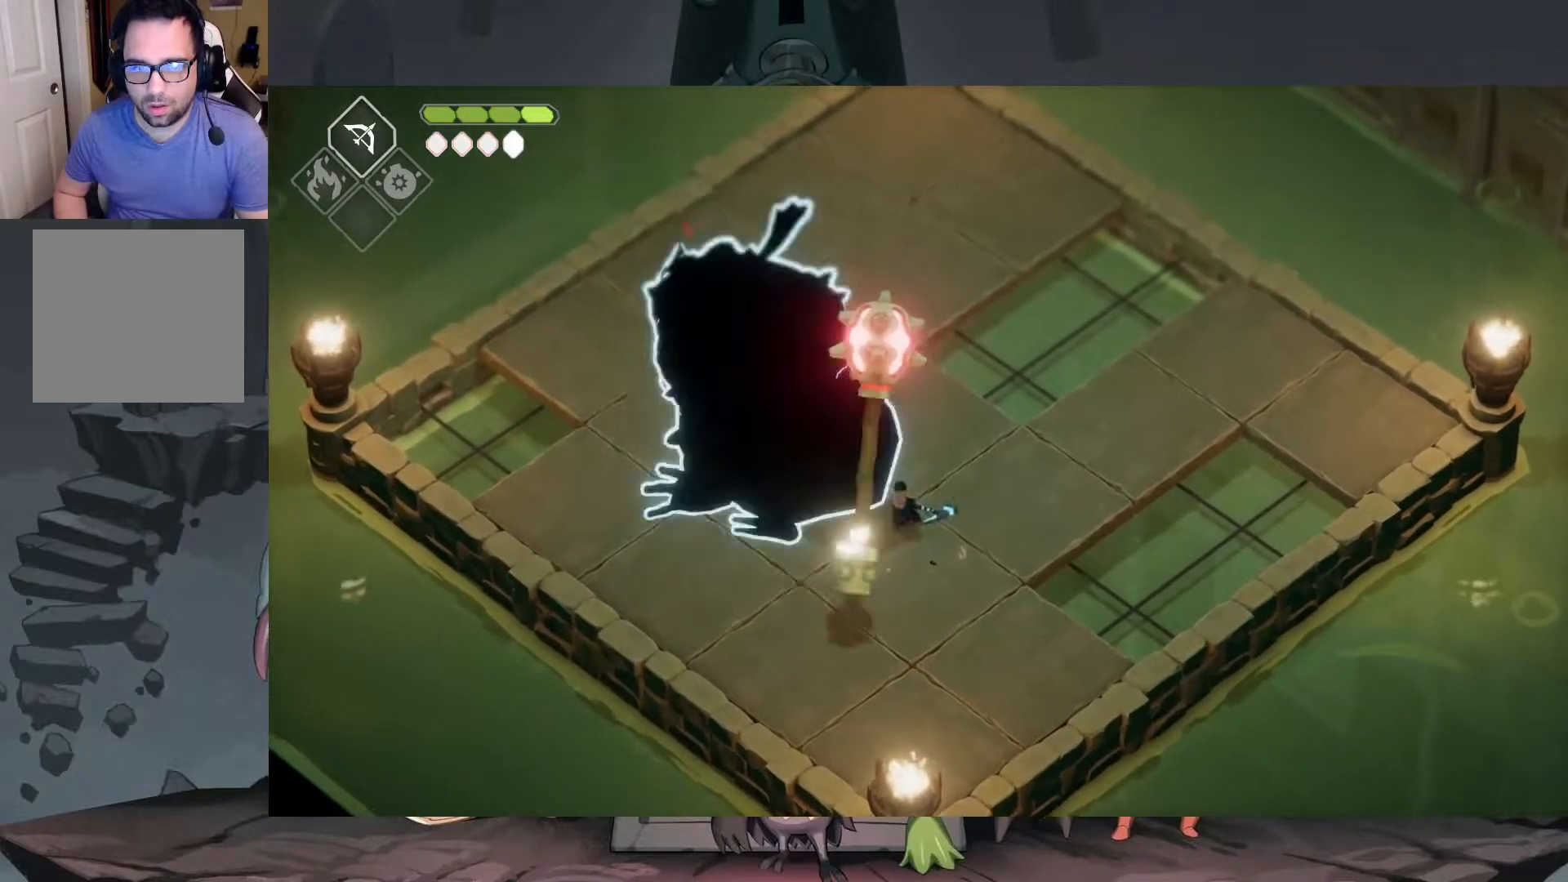
{"buttons": ["X"], "left_stick": "center", "right_stick": "center", "events": [[17, "X", "up"], [117, "X", "down"], [217, "X", "up"], [317, "X", "down"], [383, "X", "up"], [483, "X", "down"]]}
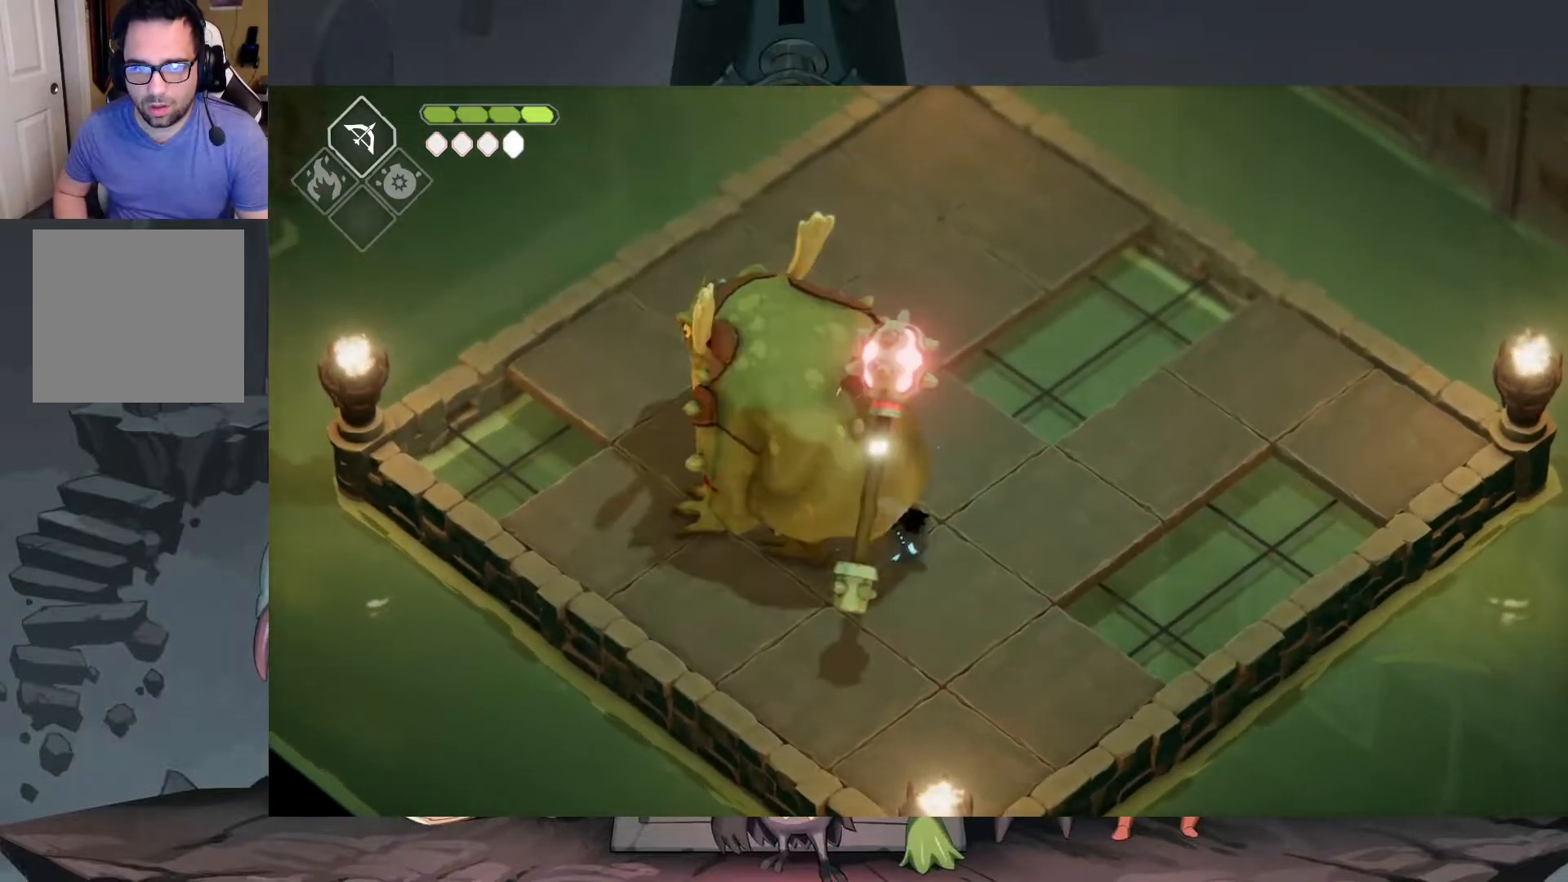
{"buttons": [], "left_stick": "center", "right_stick": "center", "events": [[50, "X", "up"]]}
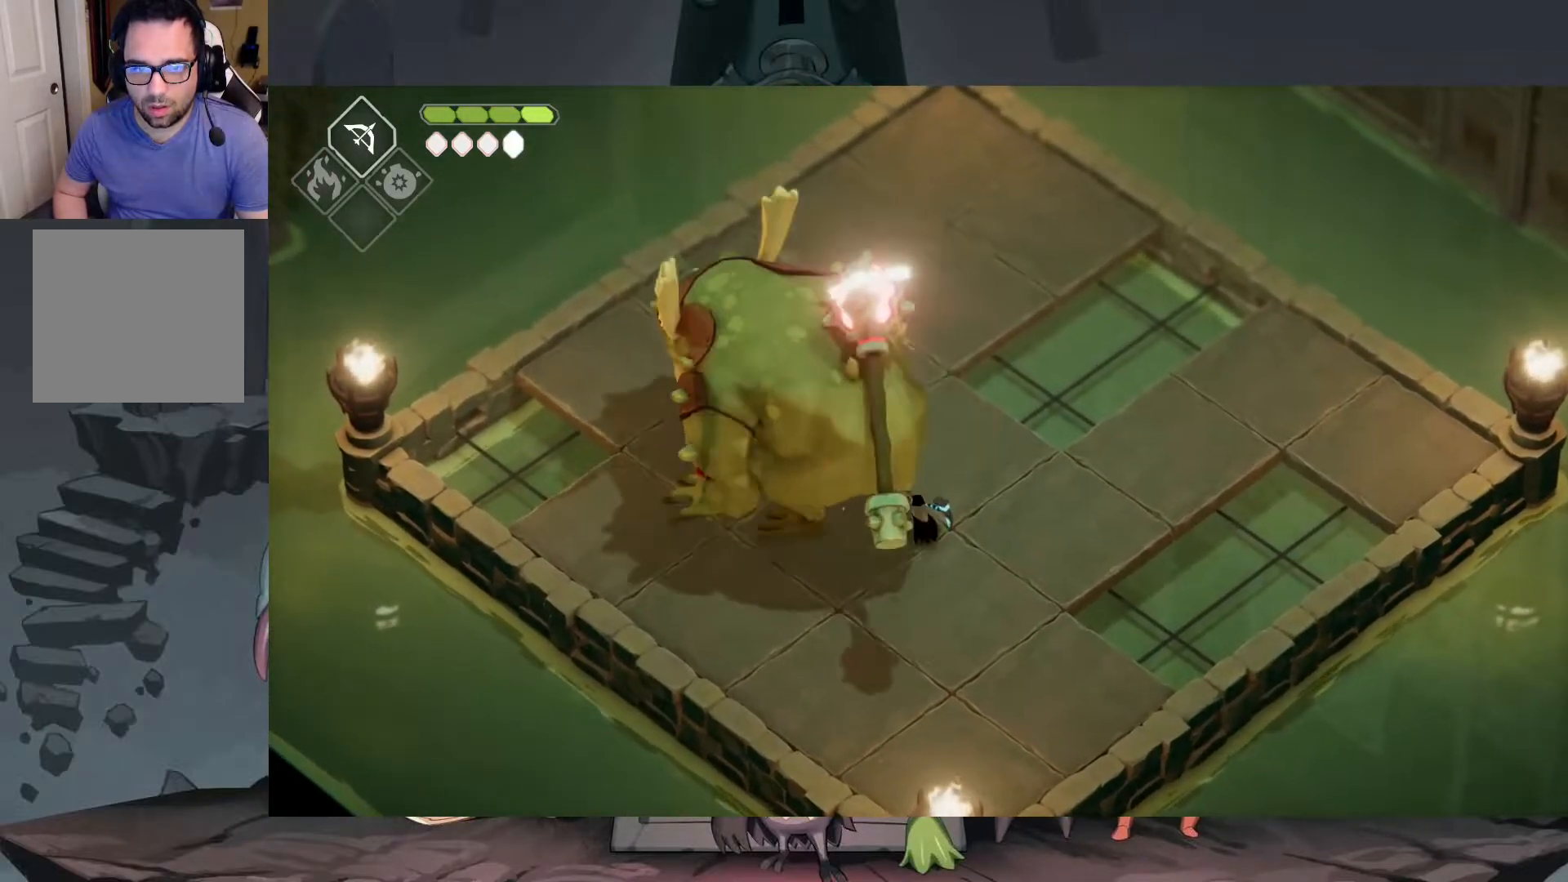
{"buttons": [], "left_stick": "up-left", "right_stick": "center", "events": [[17, "X", "down"], [150, "X", "up"], [450, "left_stick", "up-left"]]}
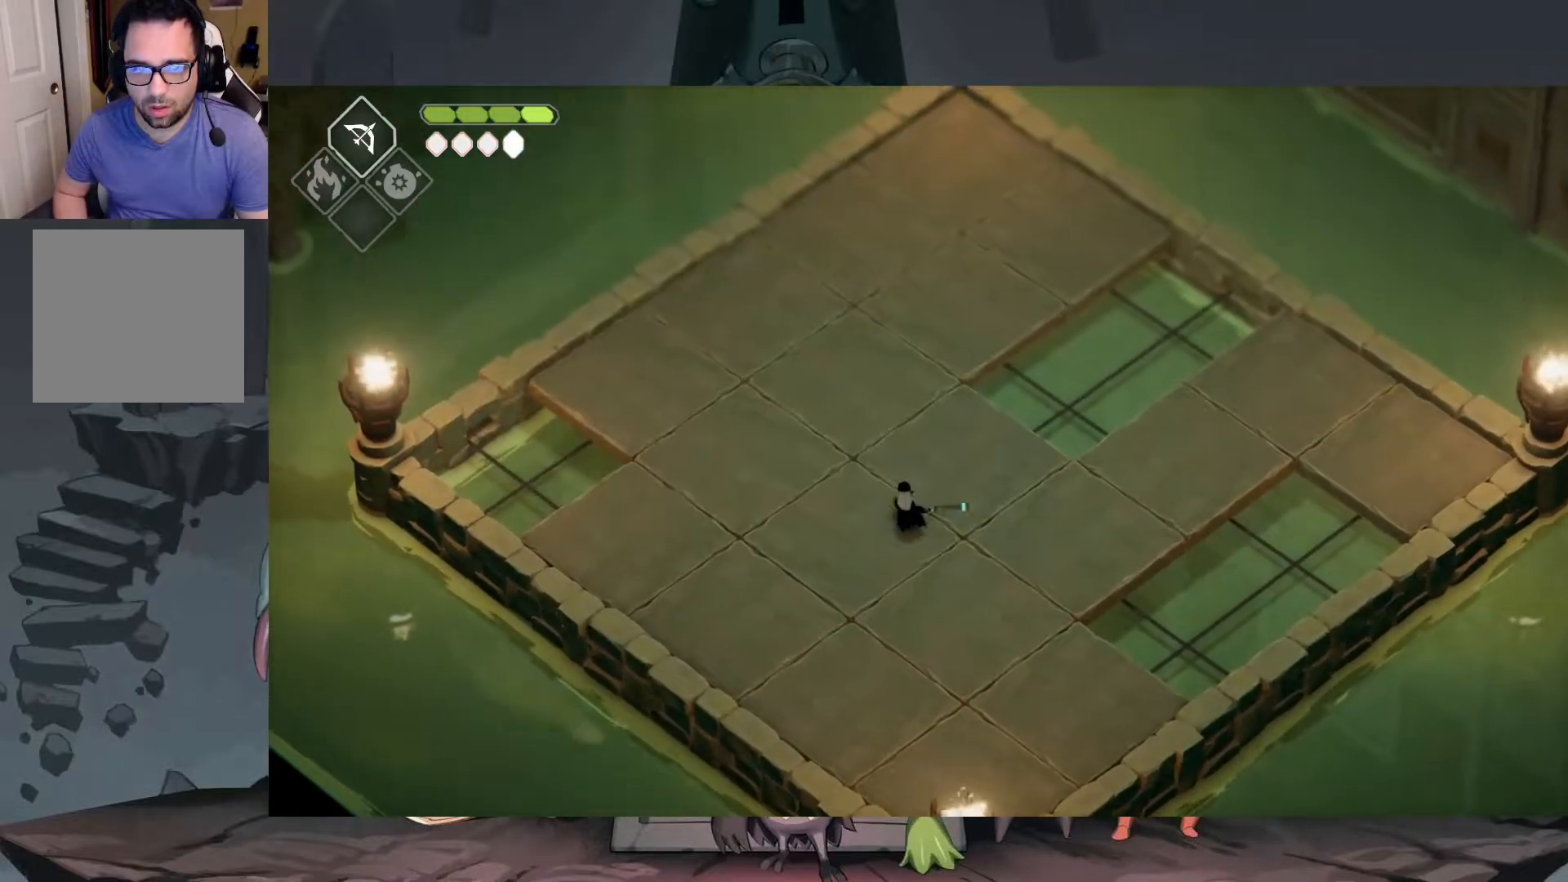
{"buttons": [], "left_stick": "up-left", "right_stick": "center", "events": []}
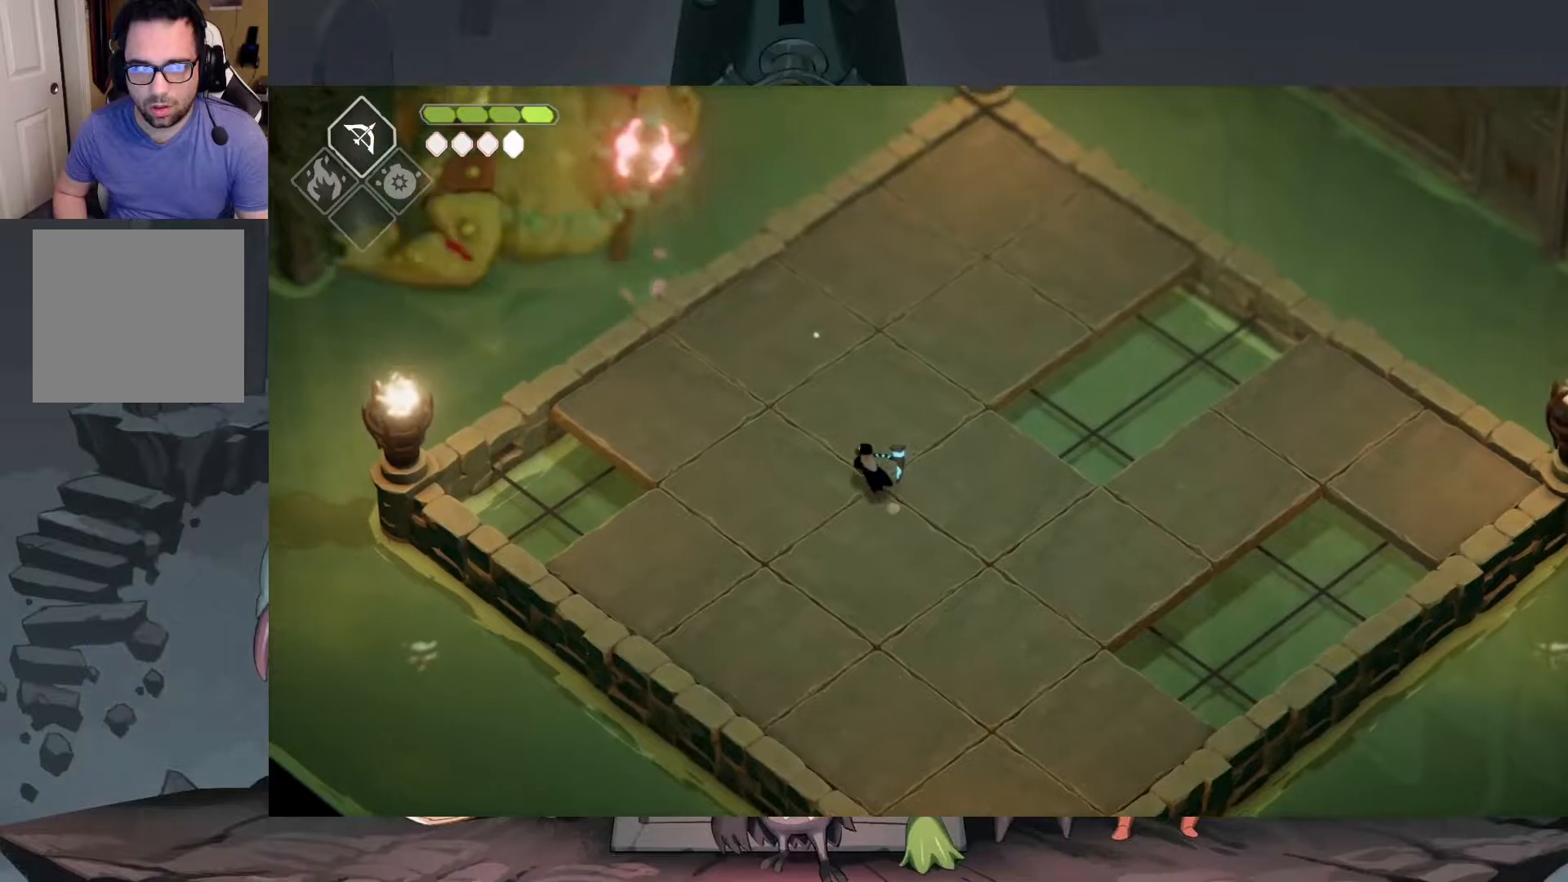
{"buttons": ["B", "L2"], "left_stick": "up-left", "right_stick": "center", "events": [[250, "L2", "down"], [350, "B", "down"]]}
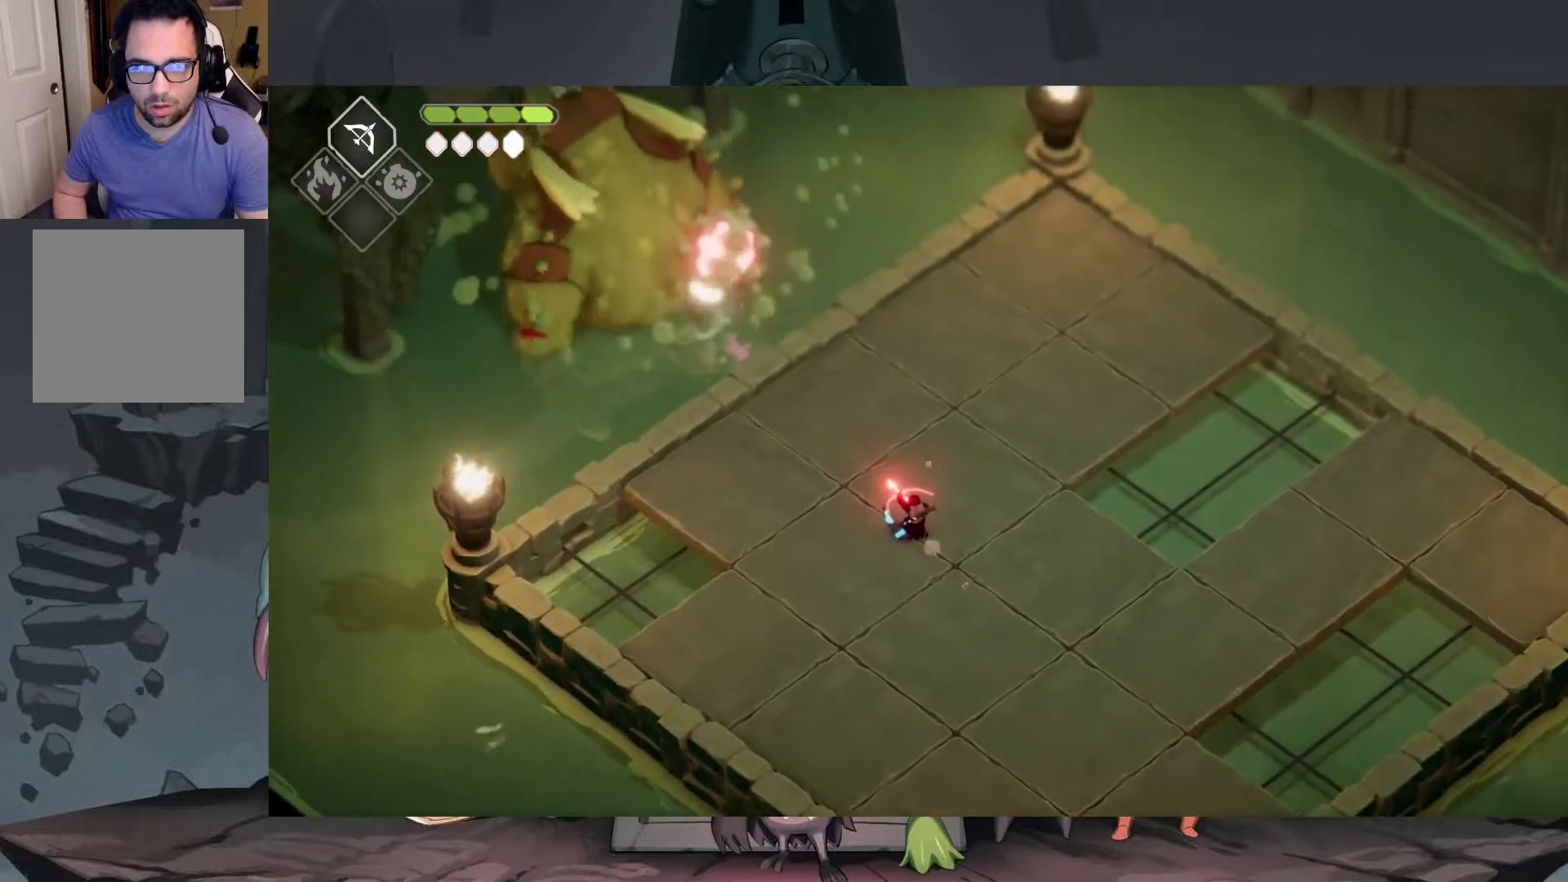
{"buttons": ["B", "L2"], "left_stick": "up-left", "right_stick": "center", "events": []}
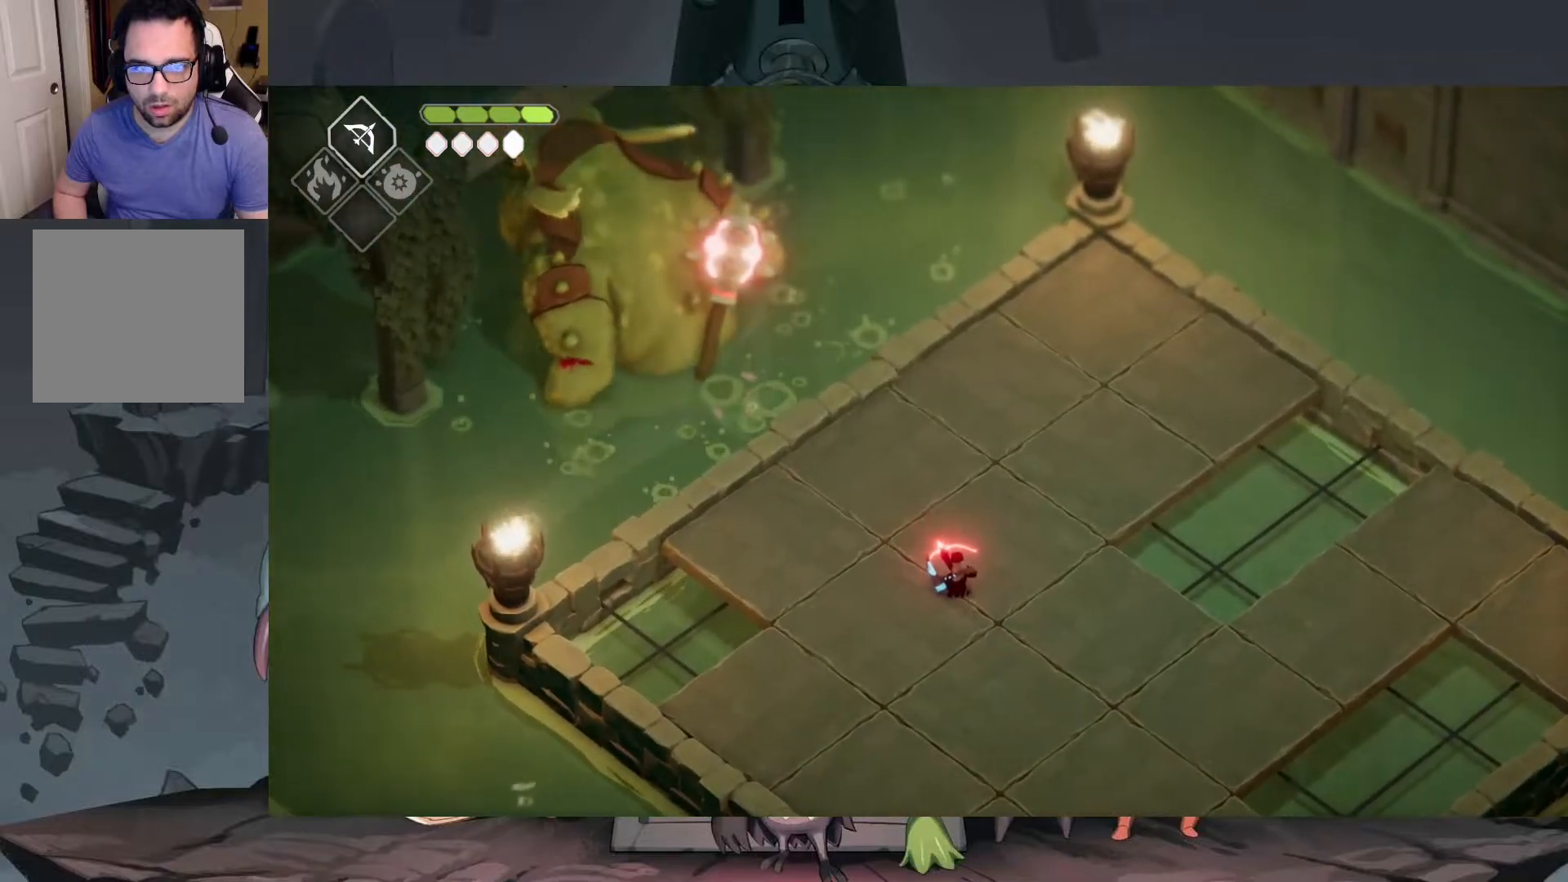
{"buttons": [], "left_stick": "center", "right_stick": "center", "events": [[50, "B", "up"], [283, "L2", "up"], [283, "left_stick", "center"]]}
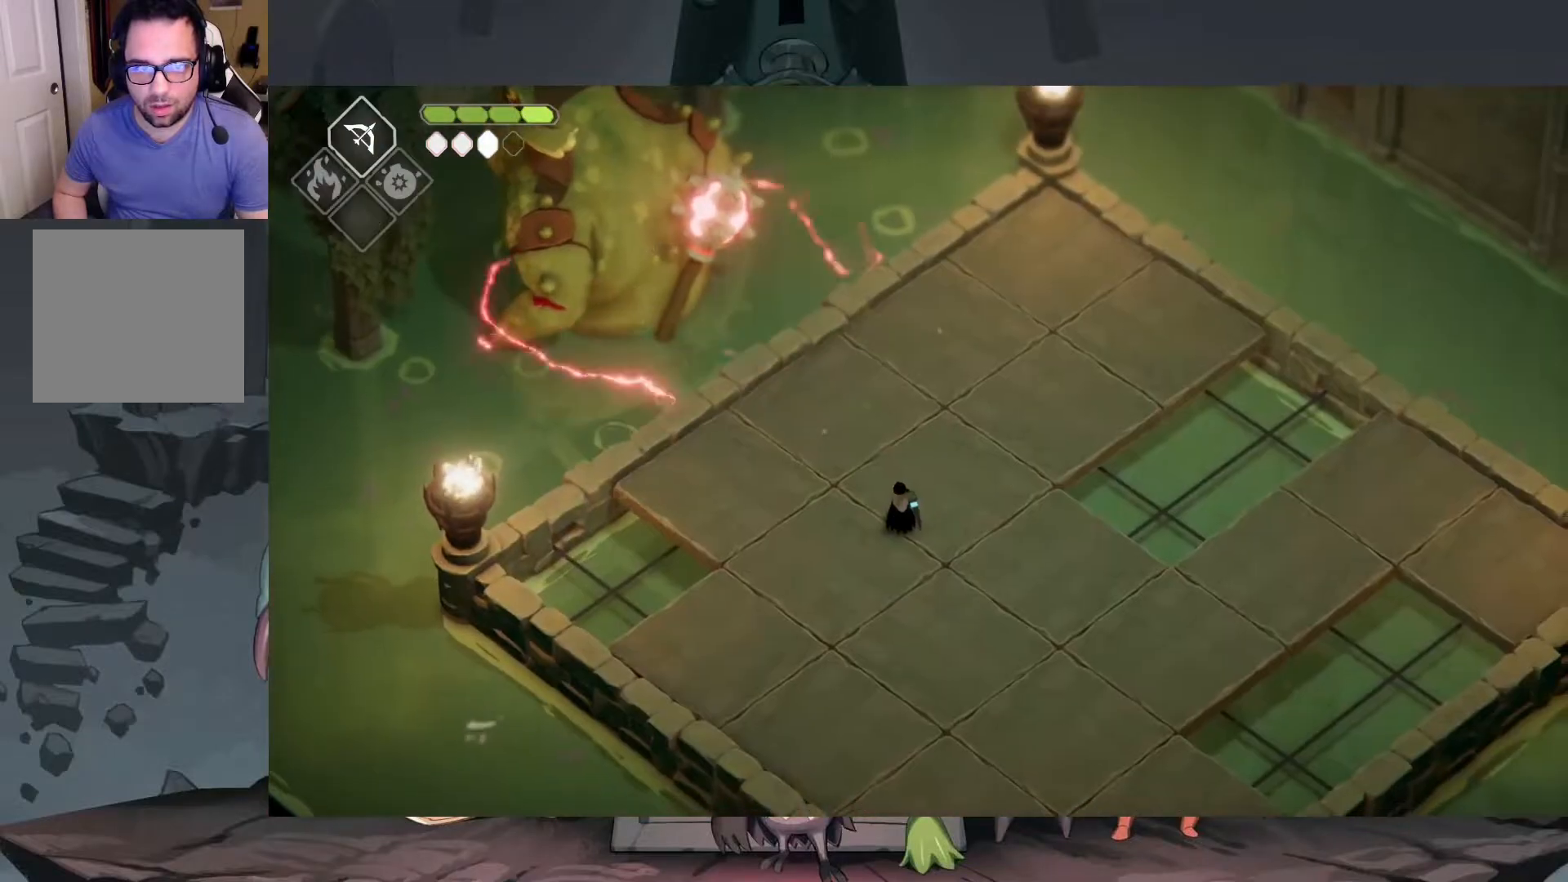
{"buttons": ["B", "L2"], "left_stick": "up-left", "right_stick": "center", "events": [[150, "left_stick", "up-left"], [183, "L2", "down"], [217, "B", "down"]]}
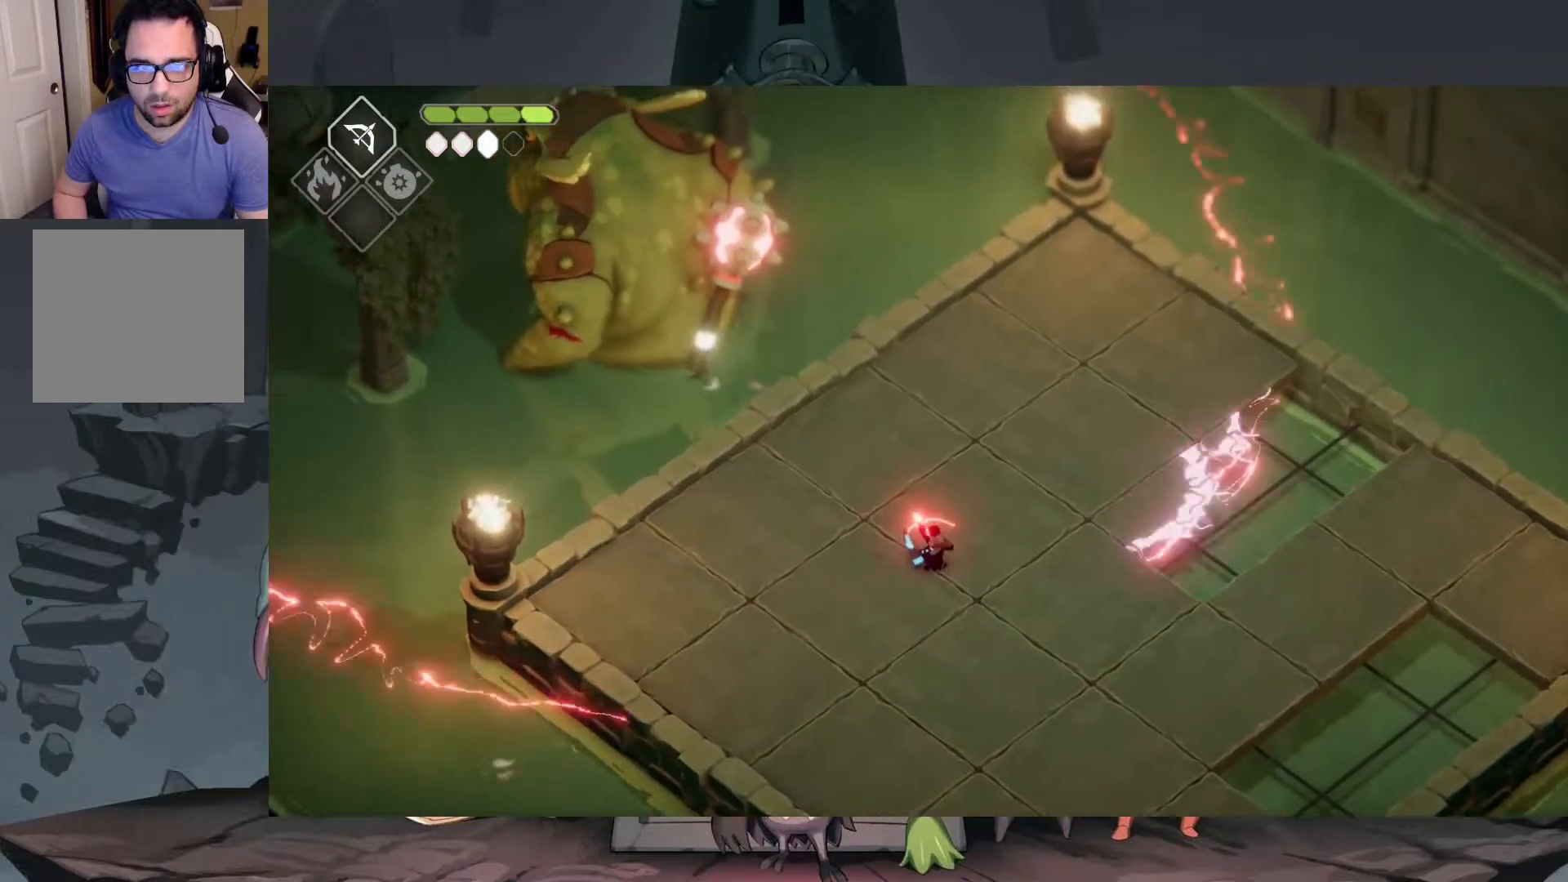
{"buttons": [], "left_stick": "up", "right_stick": "center", "events": [[350, "B", "up"], [383, "left_stick", "up"], [483, "L2", "up"]]}
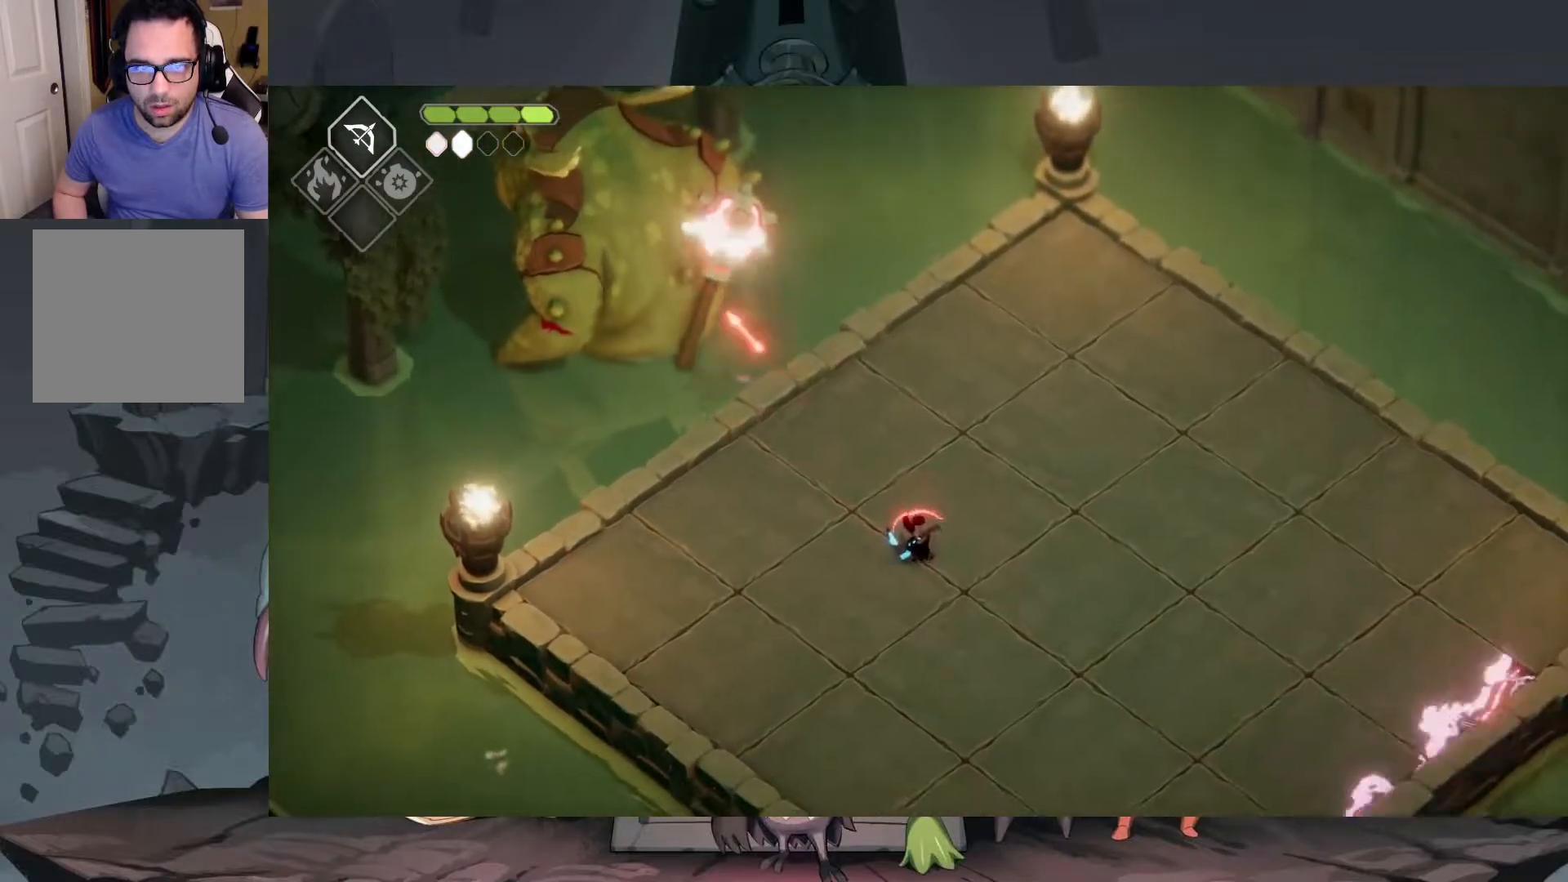
{"buttons": [], "left_stick": "down-right", "right_stick": "center", "events": [[183, "left_stick", "center"], [417, "left_stick", "down-right"]]}
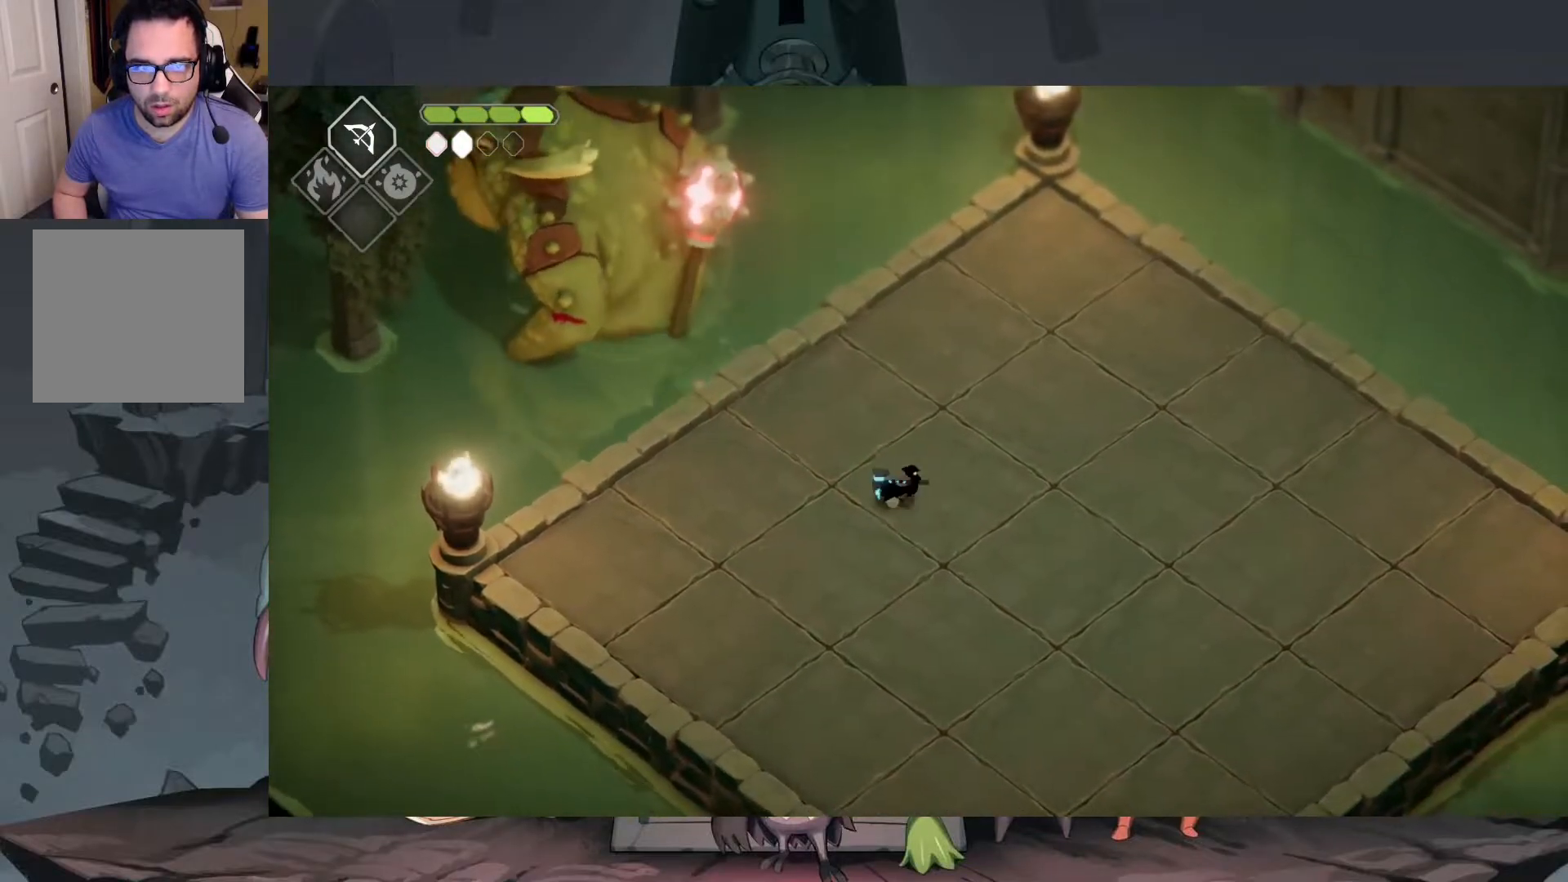
{"buttons": [], "left_stick": "down-right", "right_stick": "center", "events": []}
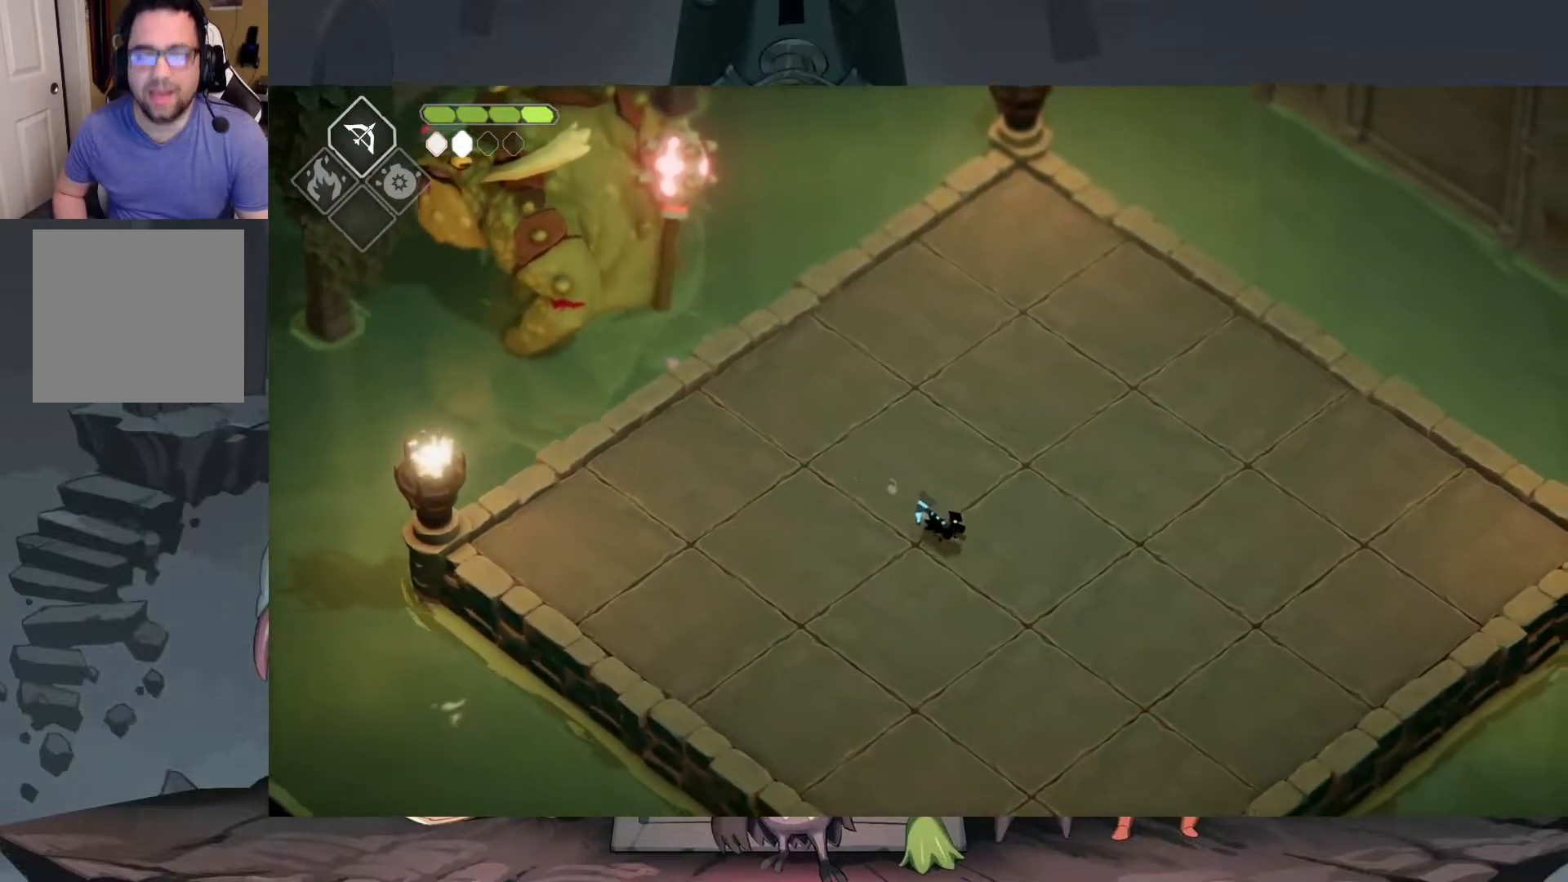
{"buttons": [], "left_stick": "center", "right_stick": "center", "events": [[183, "left_stick", "center"]]}
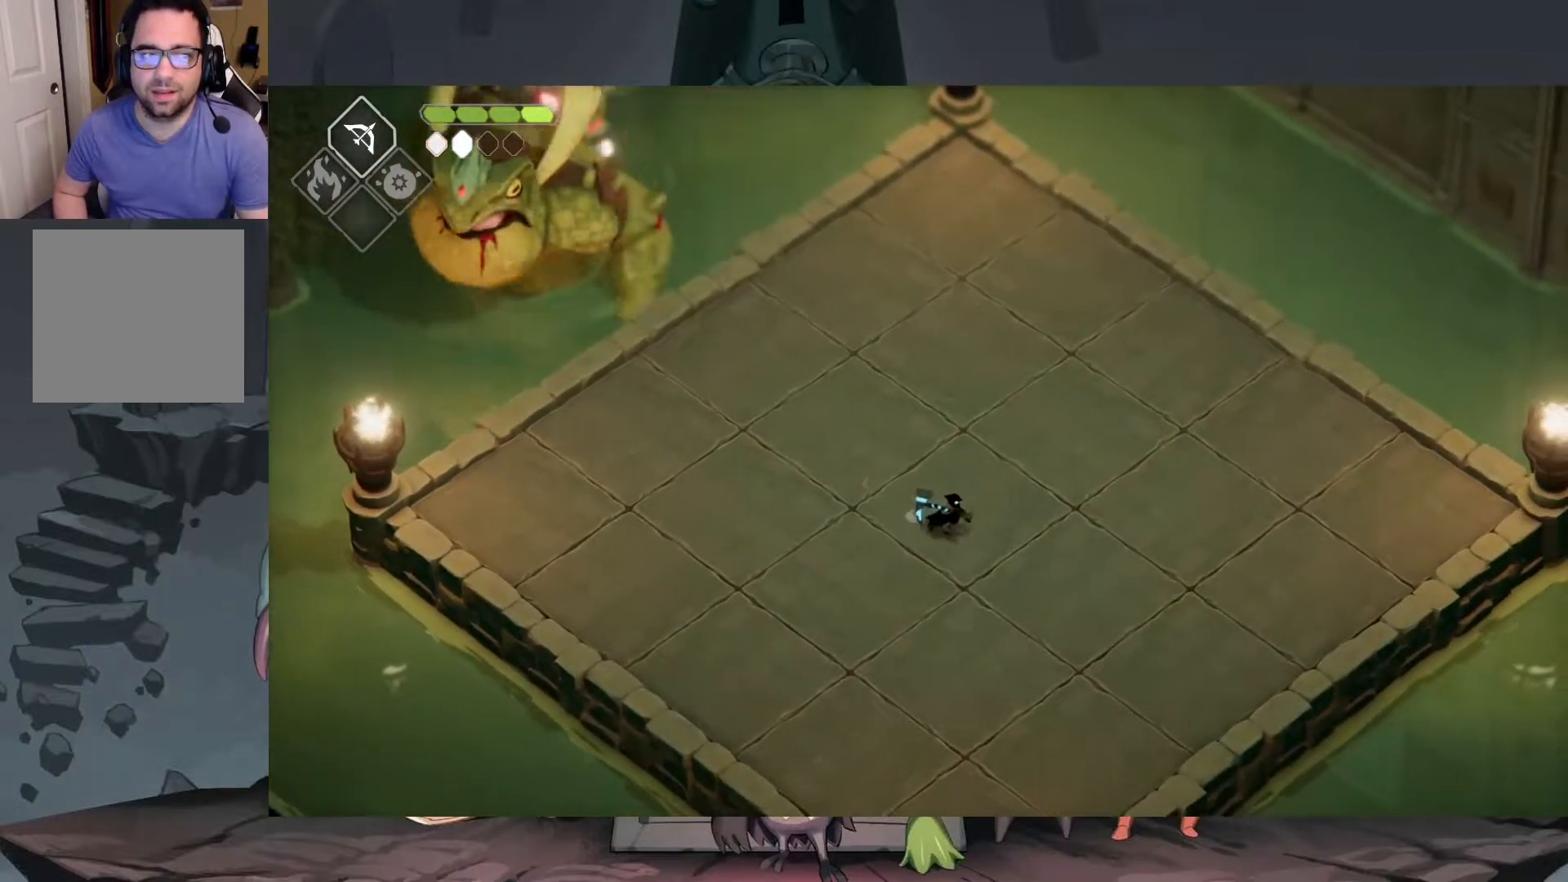
{"buttons": [], "left_stick": "center", "right_stick": "center", "events": []}
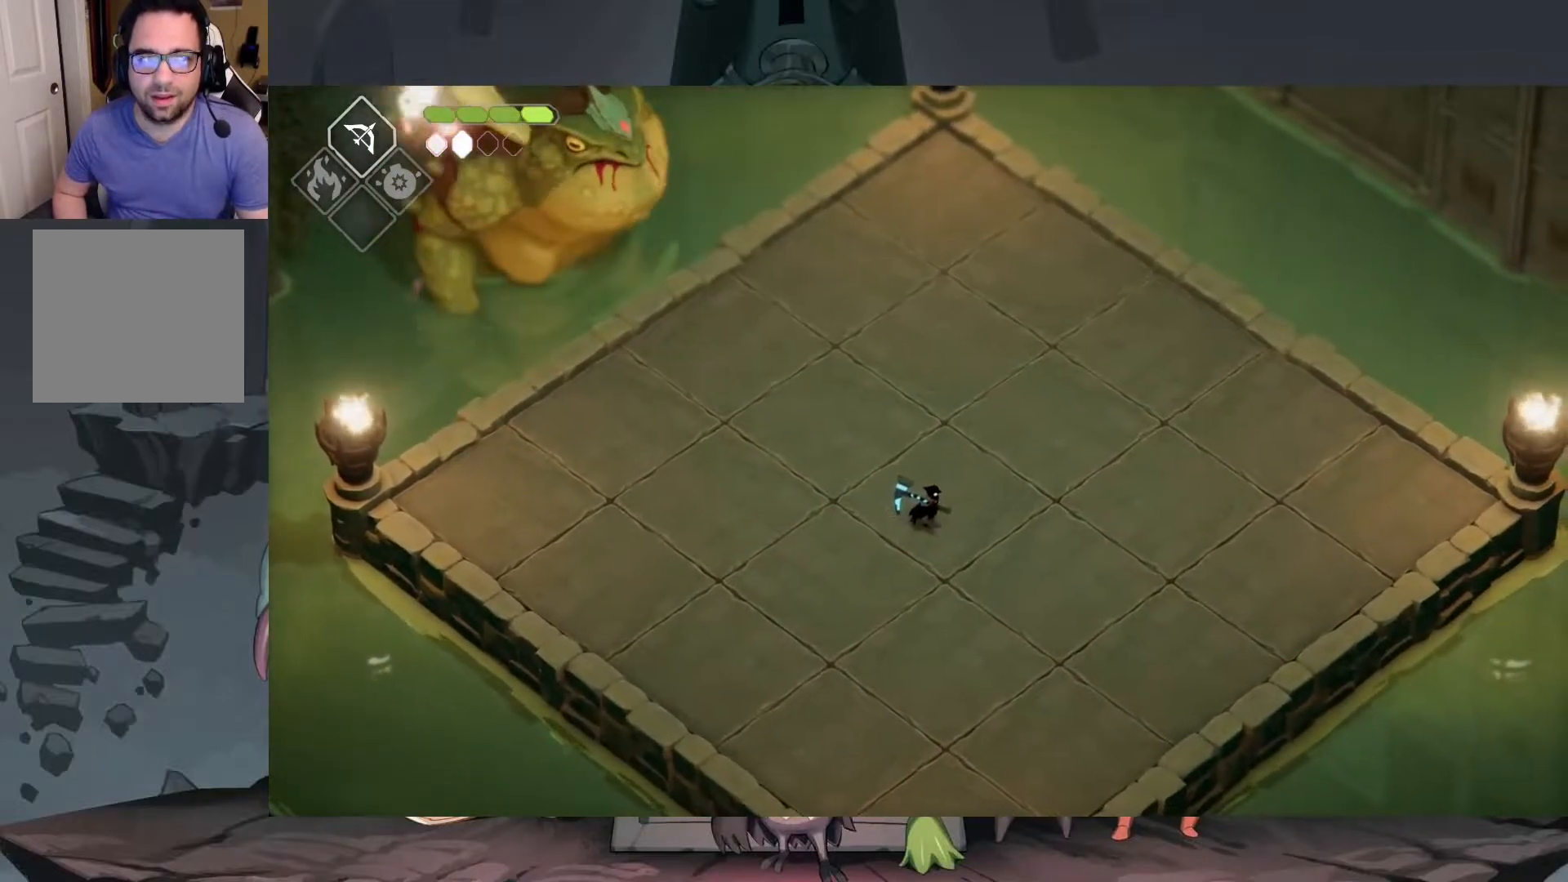
{"buttons": [], "left_stick": "right", "right_stick": "center", "events": [[417, "left_stick", "right"]]}
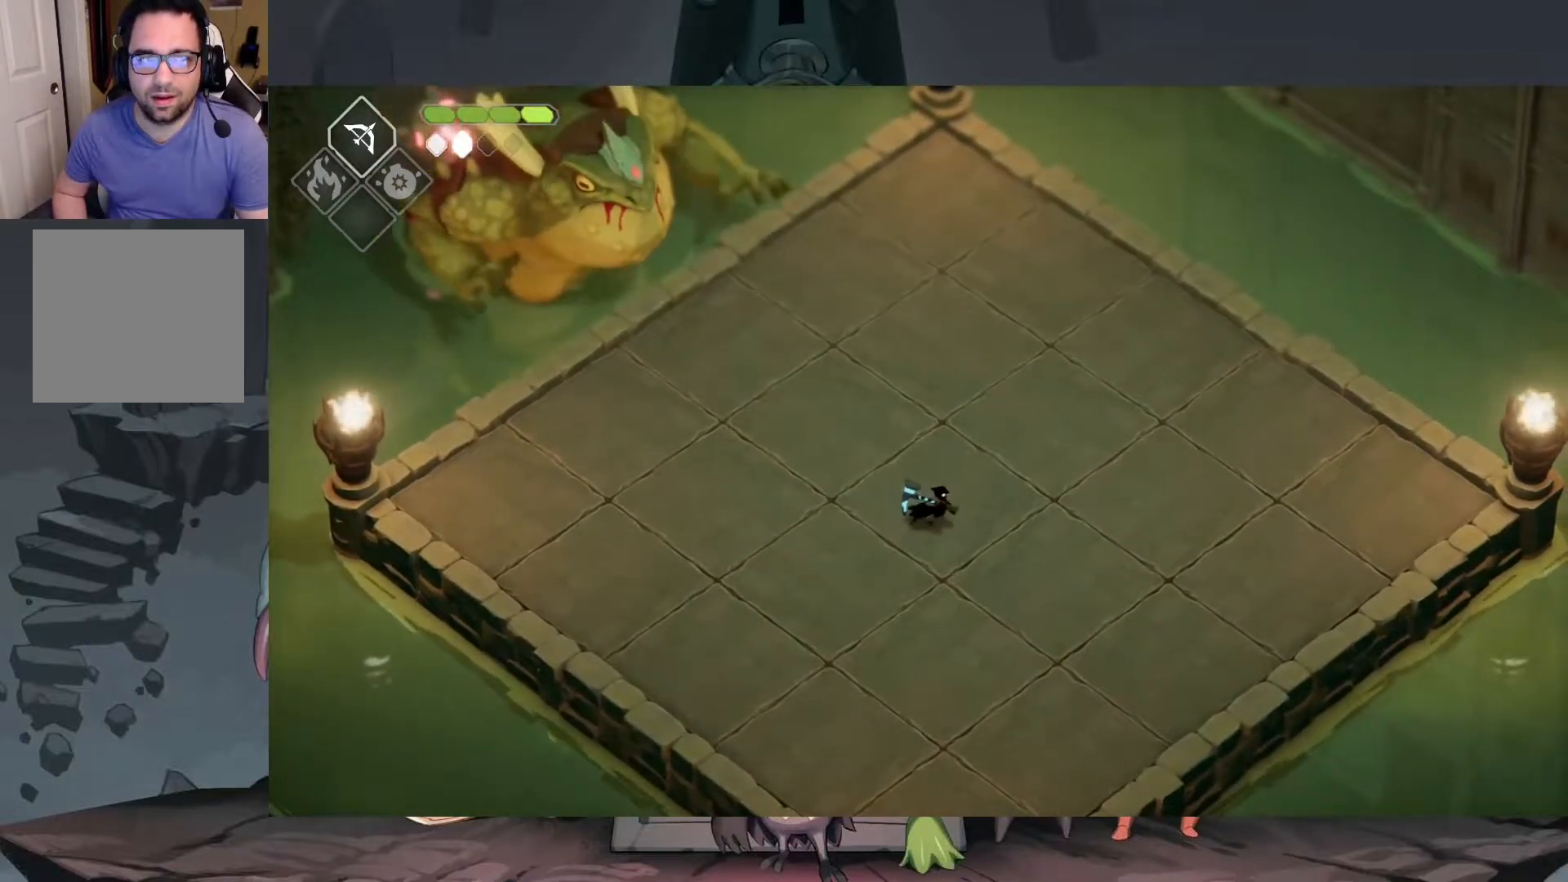
{"buttons": [], "left_stick": "up-right", "right_stick": "center", "events": [[17, "left_stick", "down-right"], [250, "left_stick", "right"], [450, "left_stick", "up-right"]]}
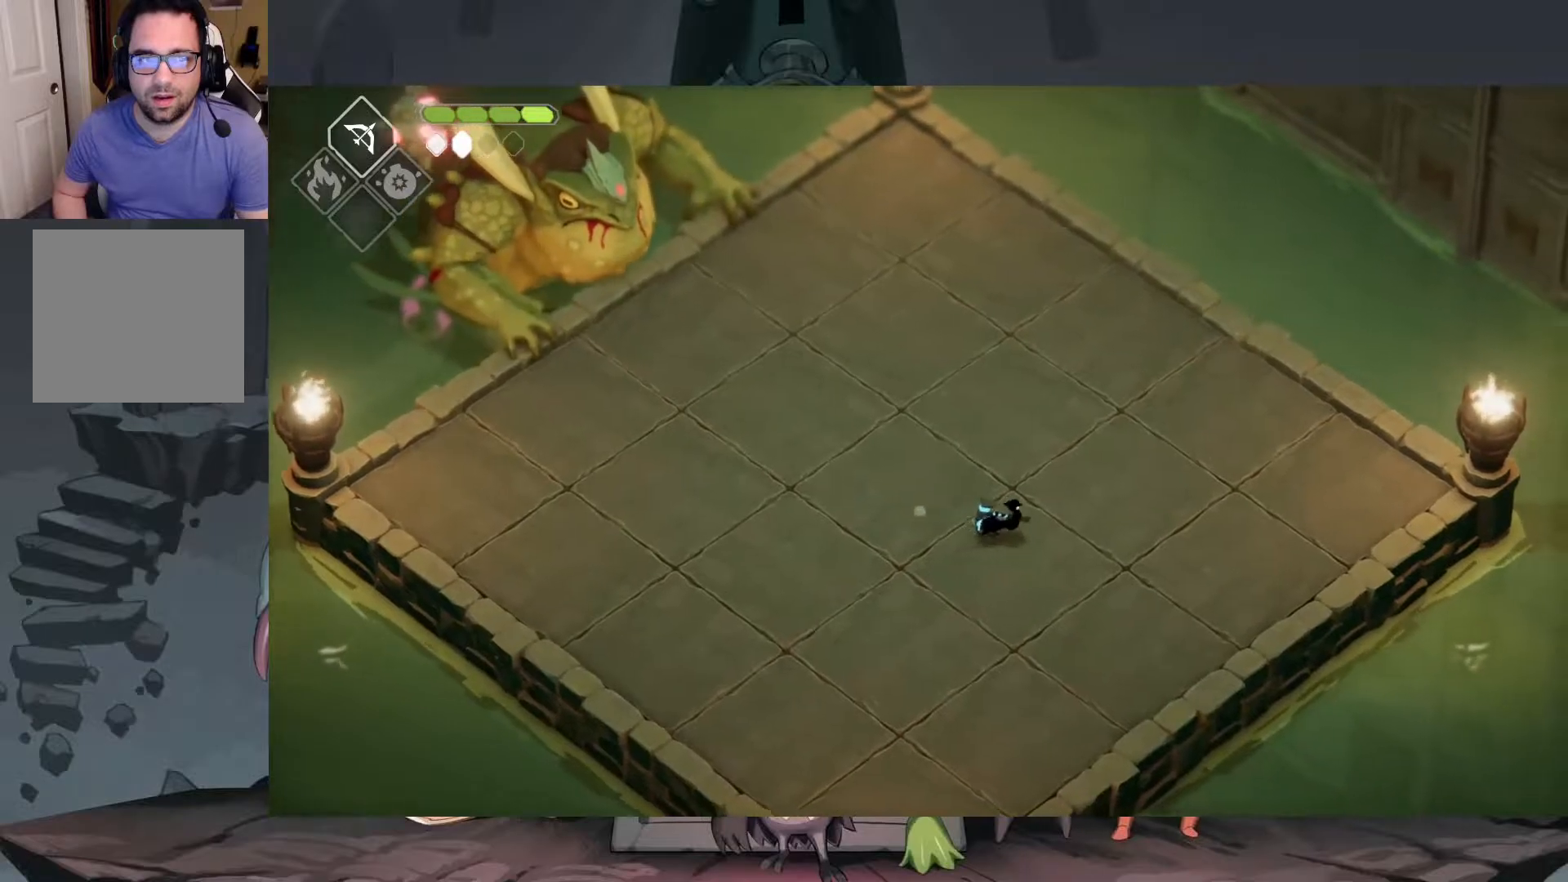
{"buttons": [], "left_stick": "down-right", "right_stick": "center", "events": [[117, "left_stick", "up"], [350, "left_stick", "right"], [450, "left_stick", "down-right"]]}
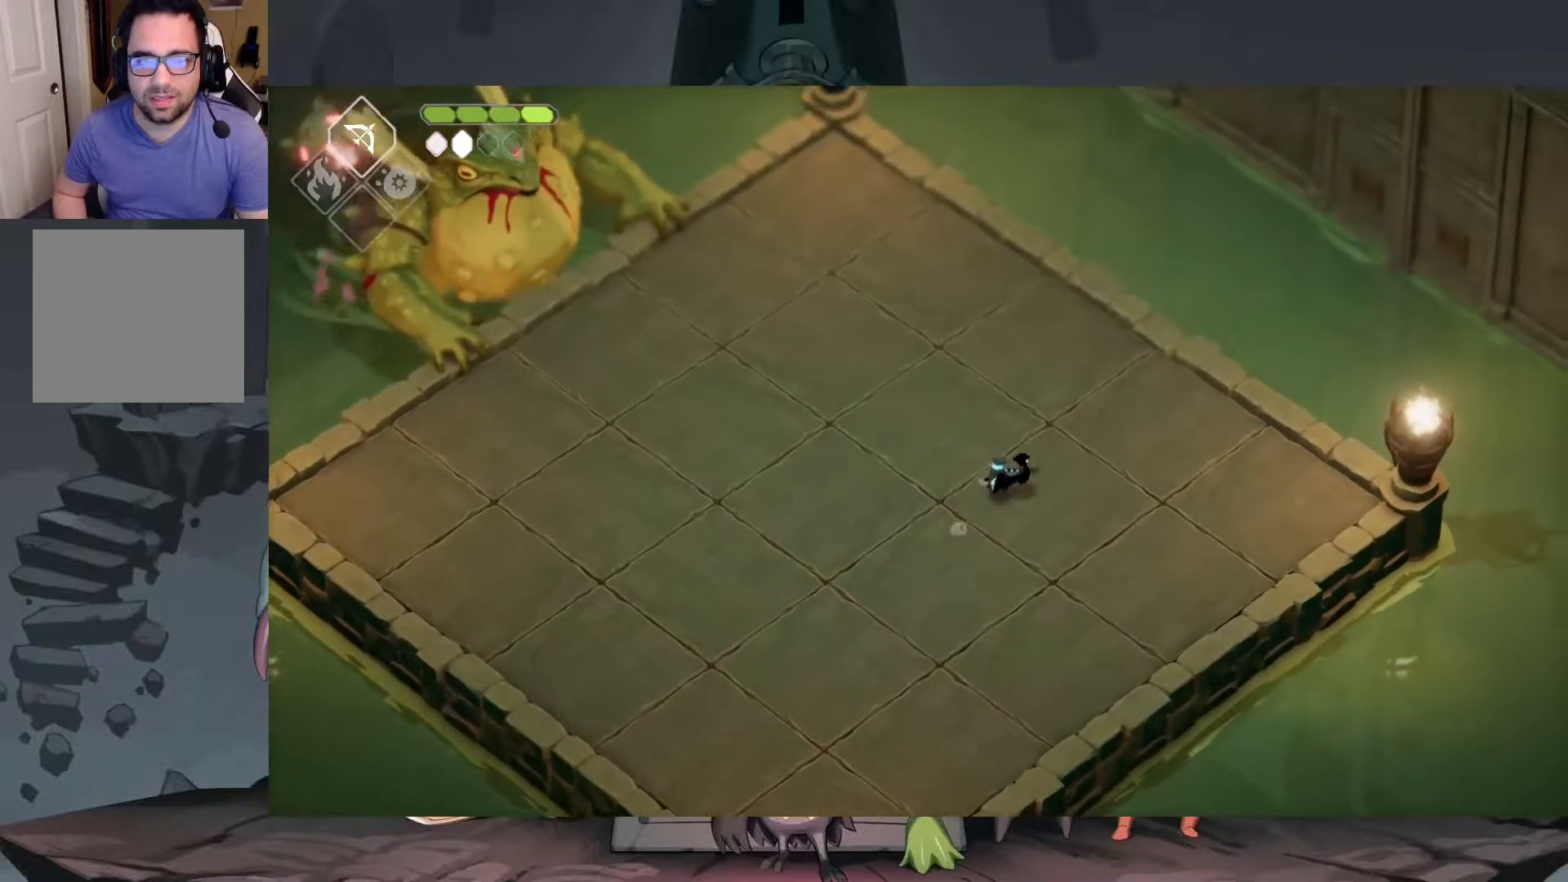
{"buttons": [], "left_stick": "left", "right_stick": "center", "events": [[50, "left_stick", "down"], [150, "left_stick", "down-left"], [483, "left_stick", "left"]]}
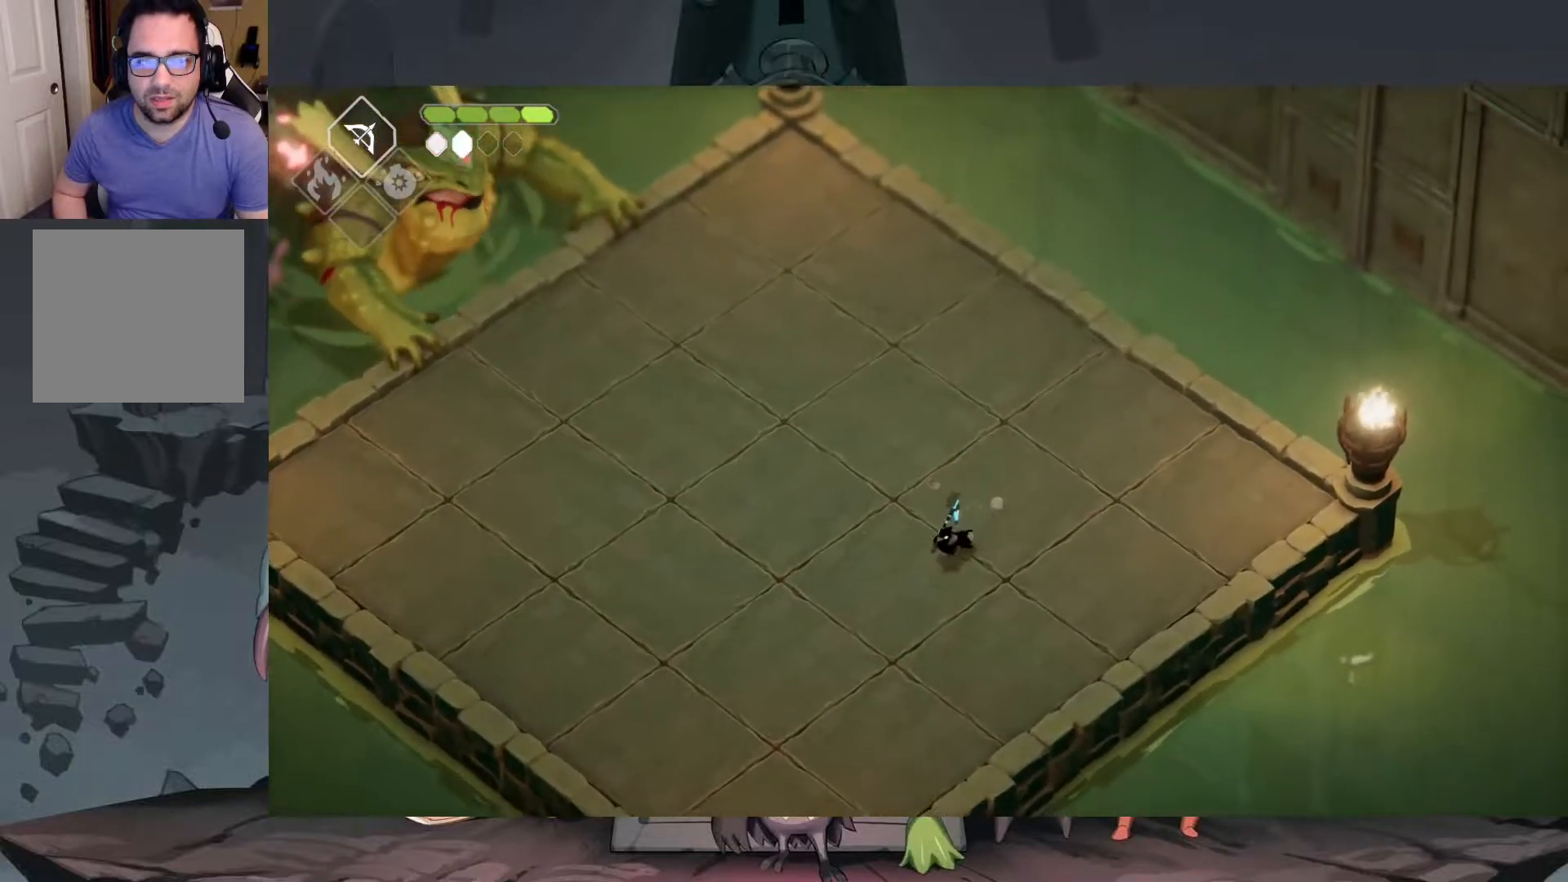
{"buttons": [], "left_stick": "down-left", "right_stick": "center", "events": [[150, "left_stick", "down-left"]]}
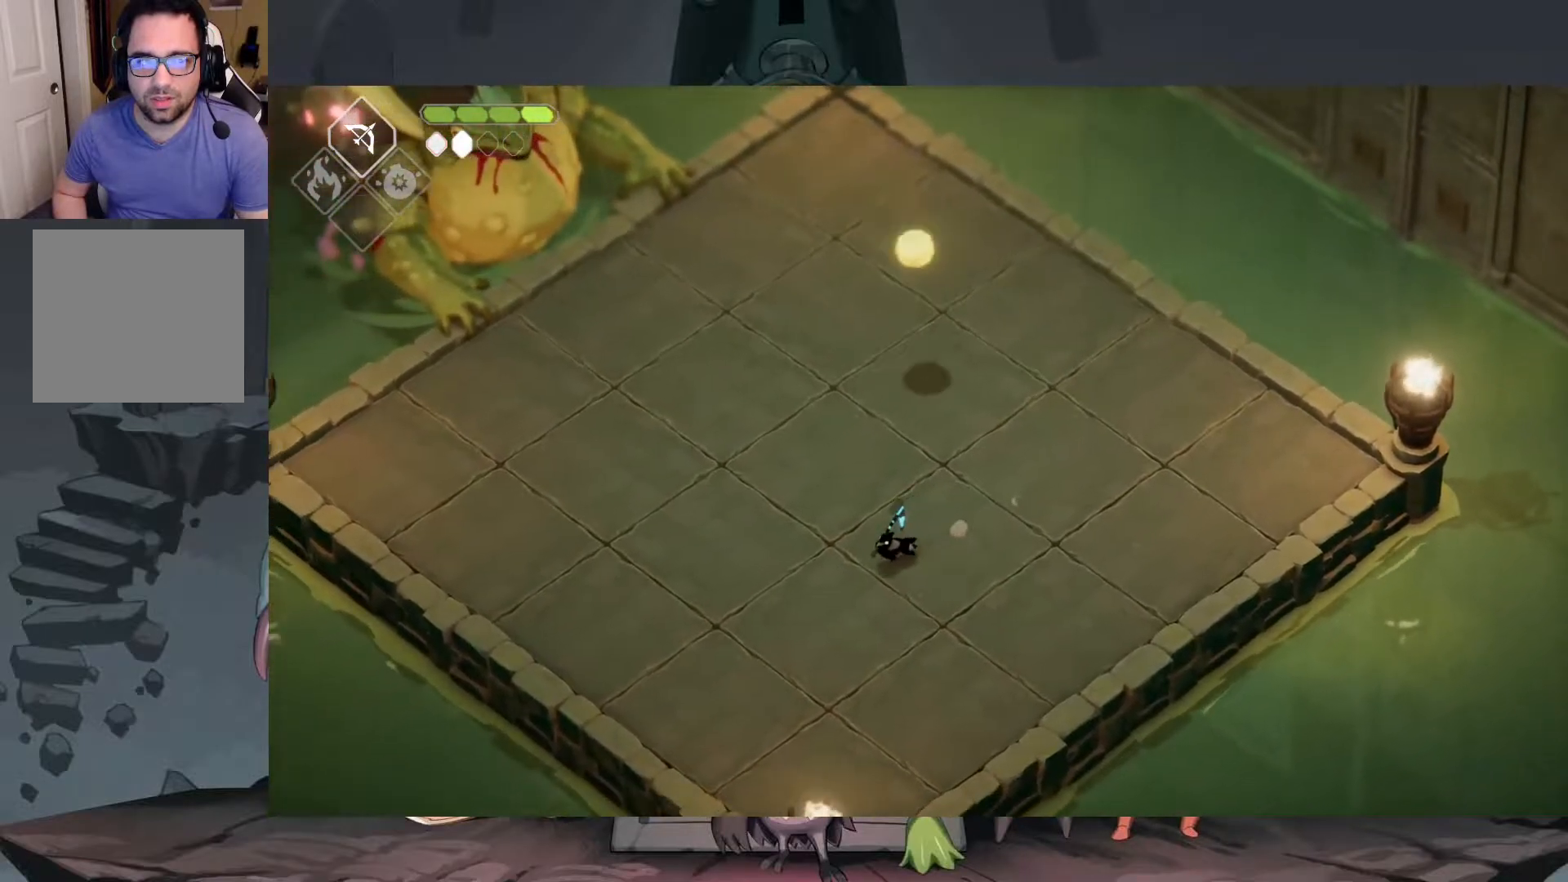
{"buttons": [], "left_stick": "down", "right_stick": "center", "events": [[350, "left_stick", "down"]]}
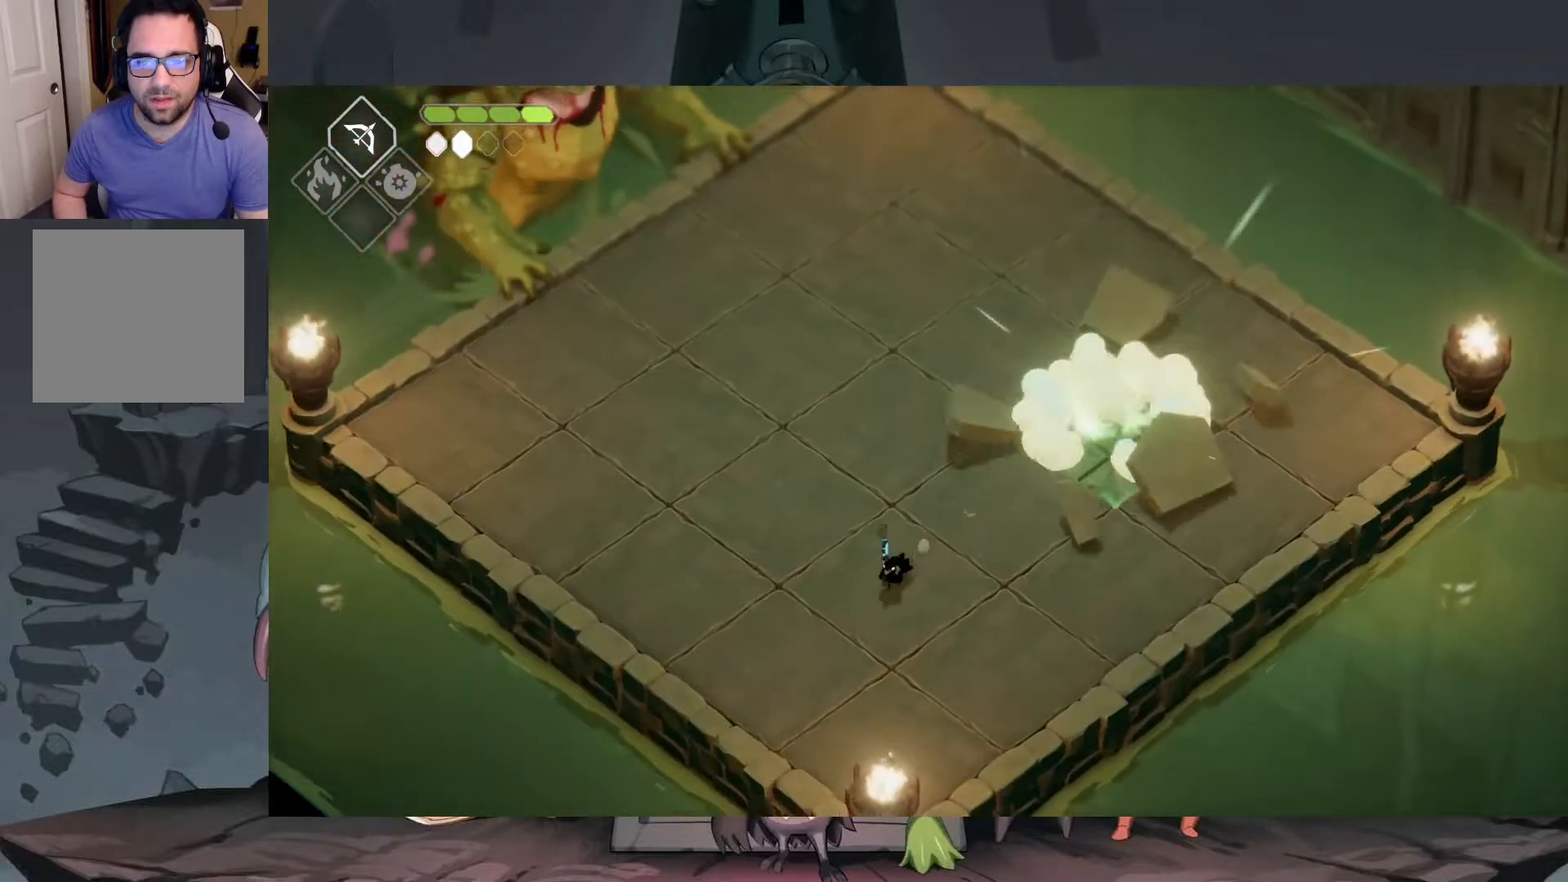
{"buttons": [], "left_stick": "down-right", "right_stick": "center", "events": [[50, "left_stick", "down-left"], [317, "left_stick", "down-right"]]}
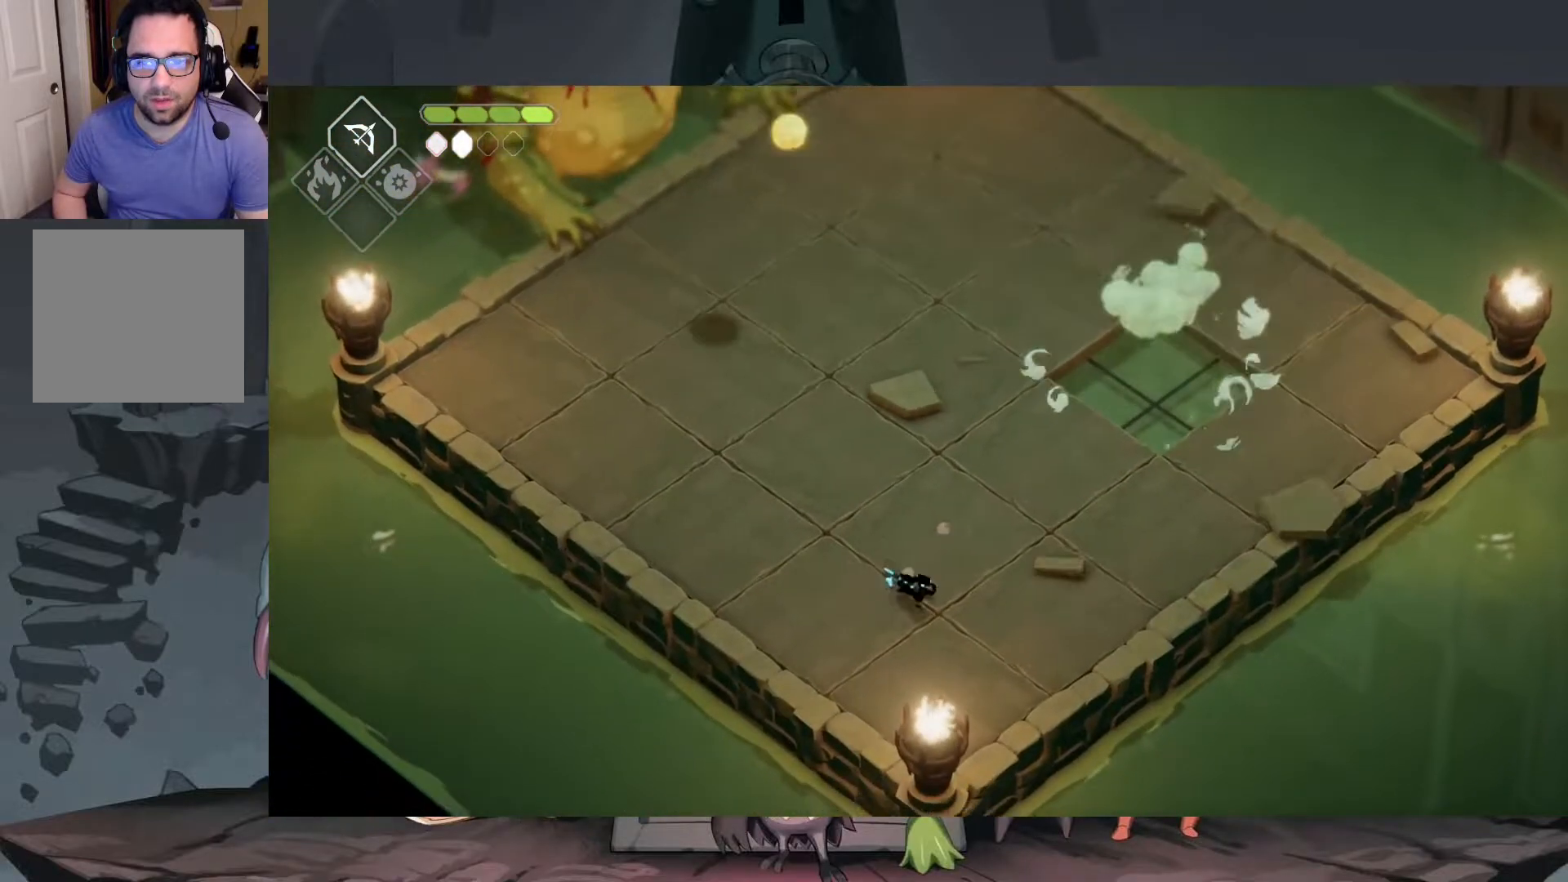
{"buttons": [], "left_stick": "up-right", "right_stick": "center", "events": [[50, "left_stick", "right"], [150, "left_stick", "down-right"], [383, "left_stick", "right"], [483, "left_stick", "up-right"]]}
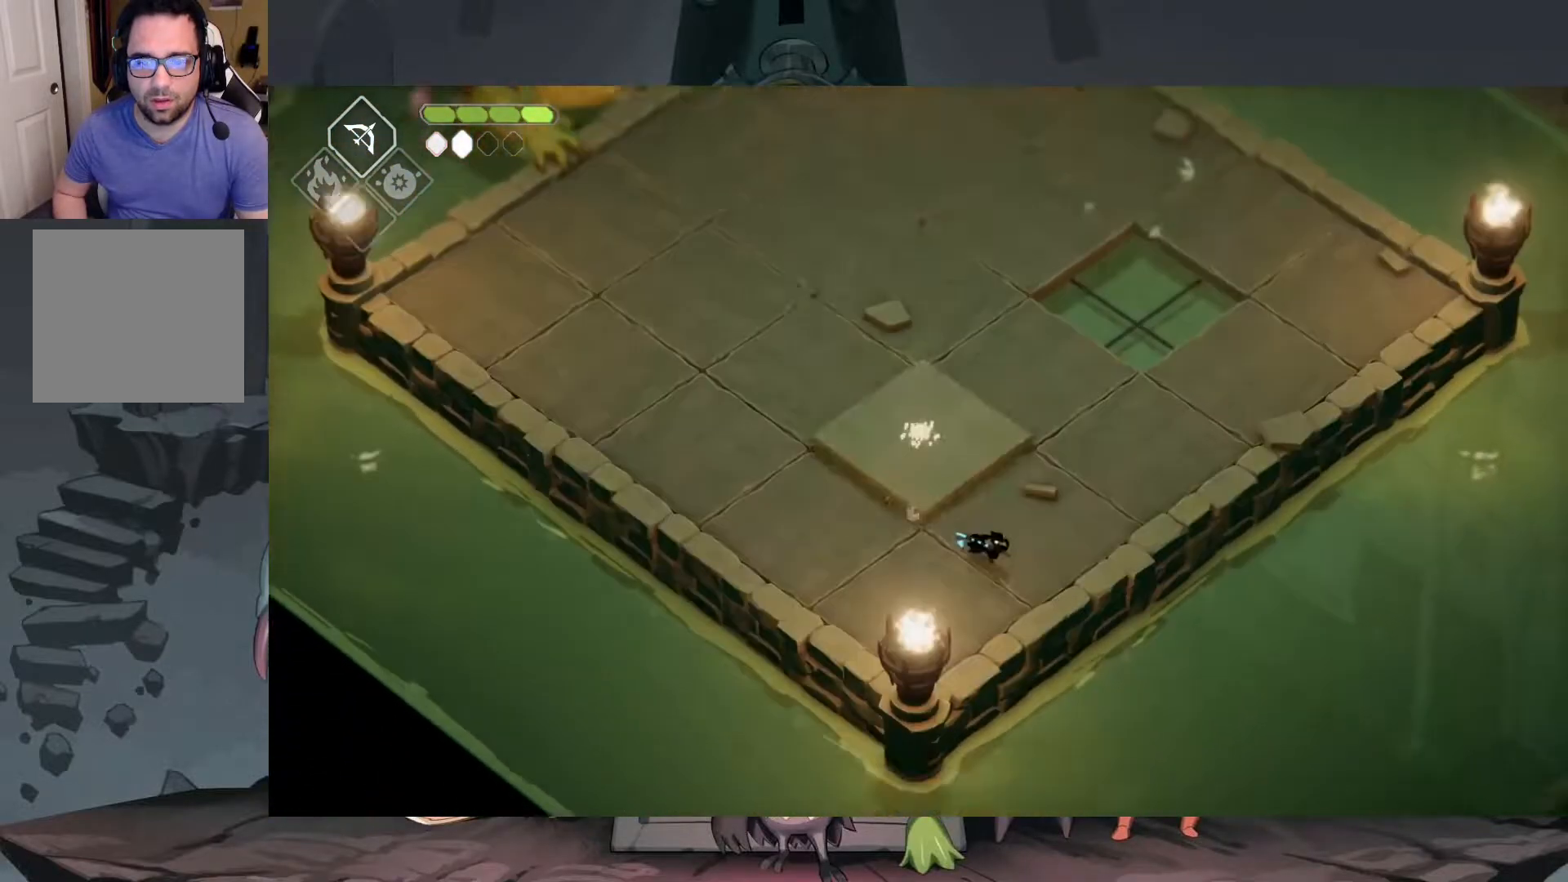
{"buttons": [], "left_stick": "up-right", "right_stick": "center", "events": []}
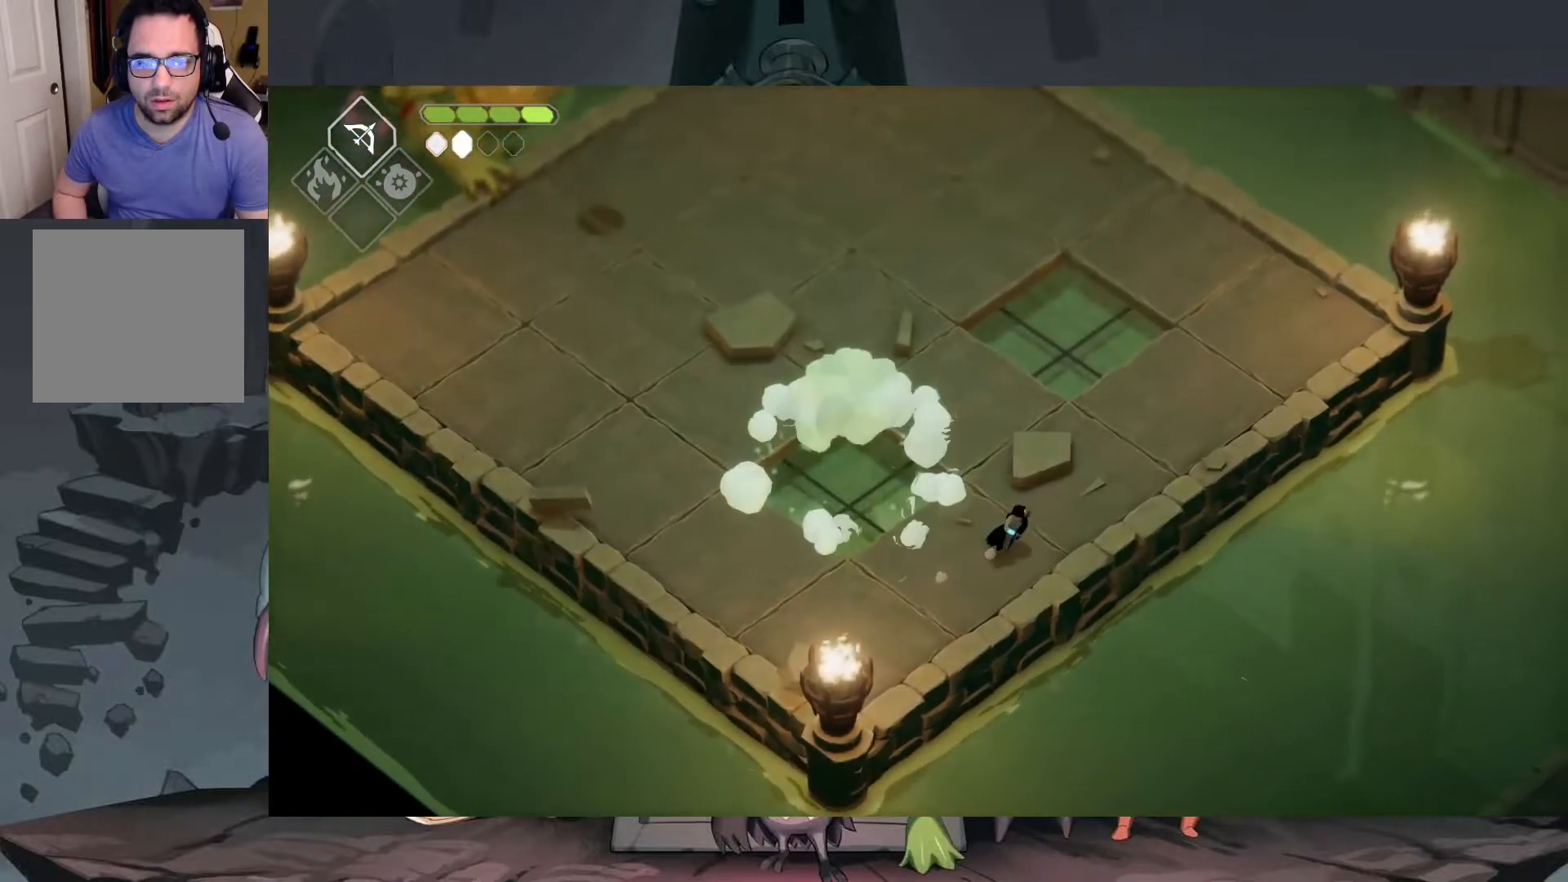
{"buttons": [], "left_stick": "up-right", "right_stick": "center", "events": [[150, "A", "down"], [283, "A", "up"]]}
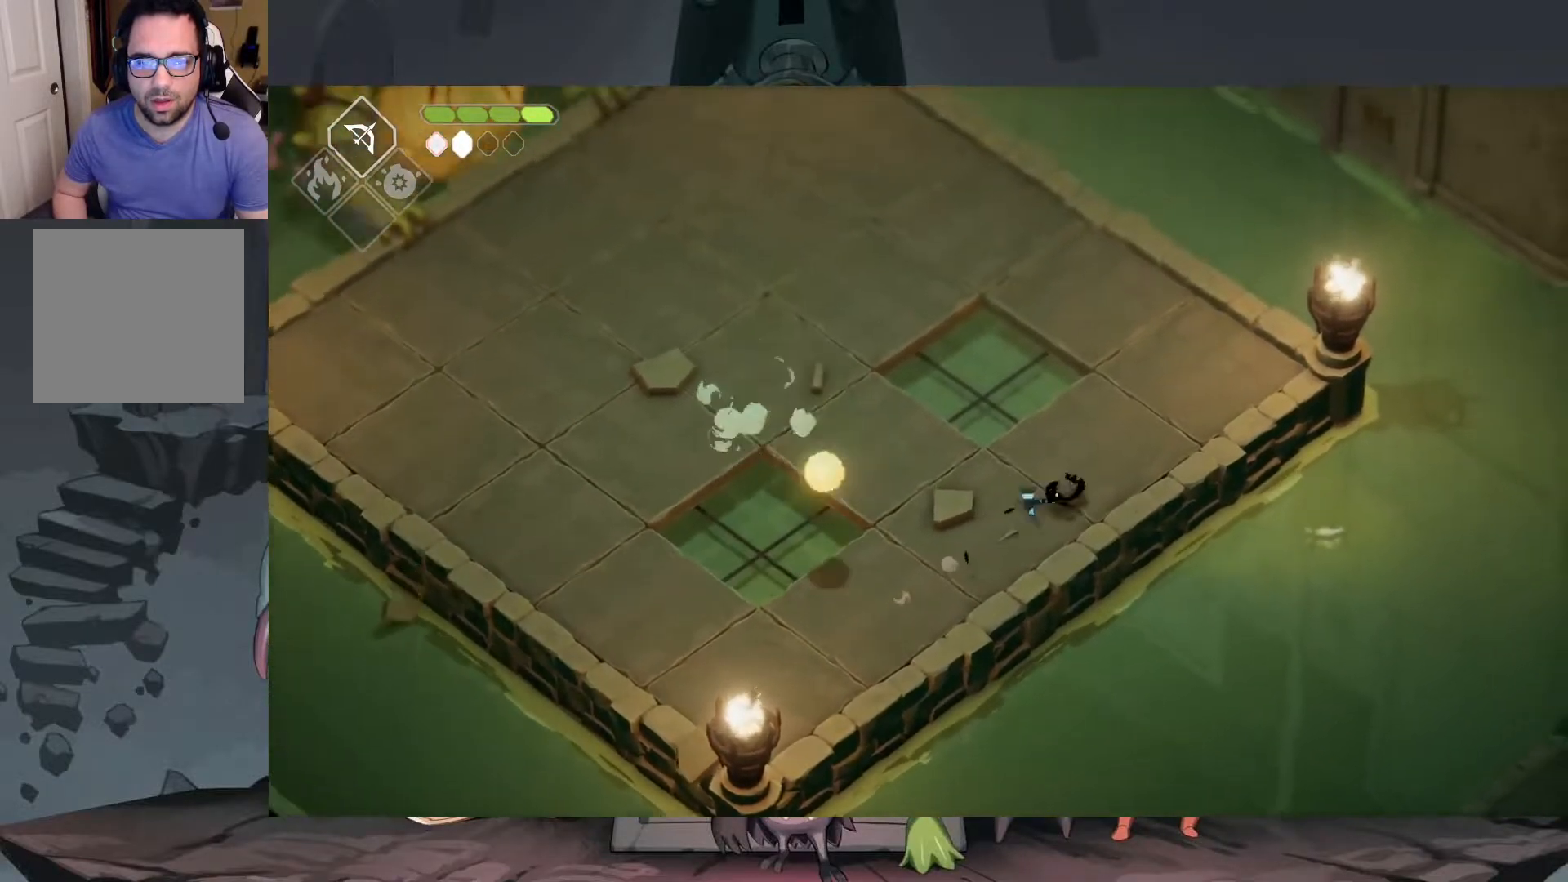
{"buttons": [], "left_stick": "up-right", "right_stick": "center", "events": []}
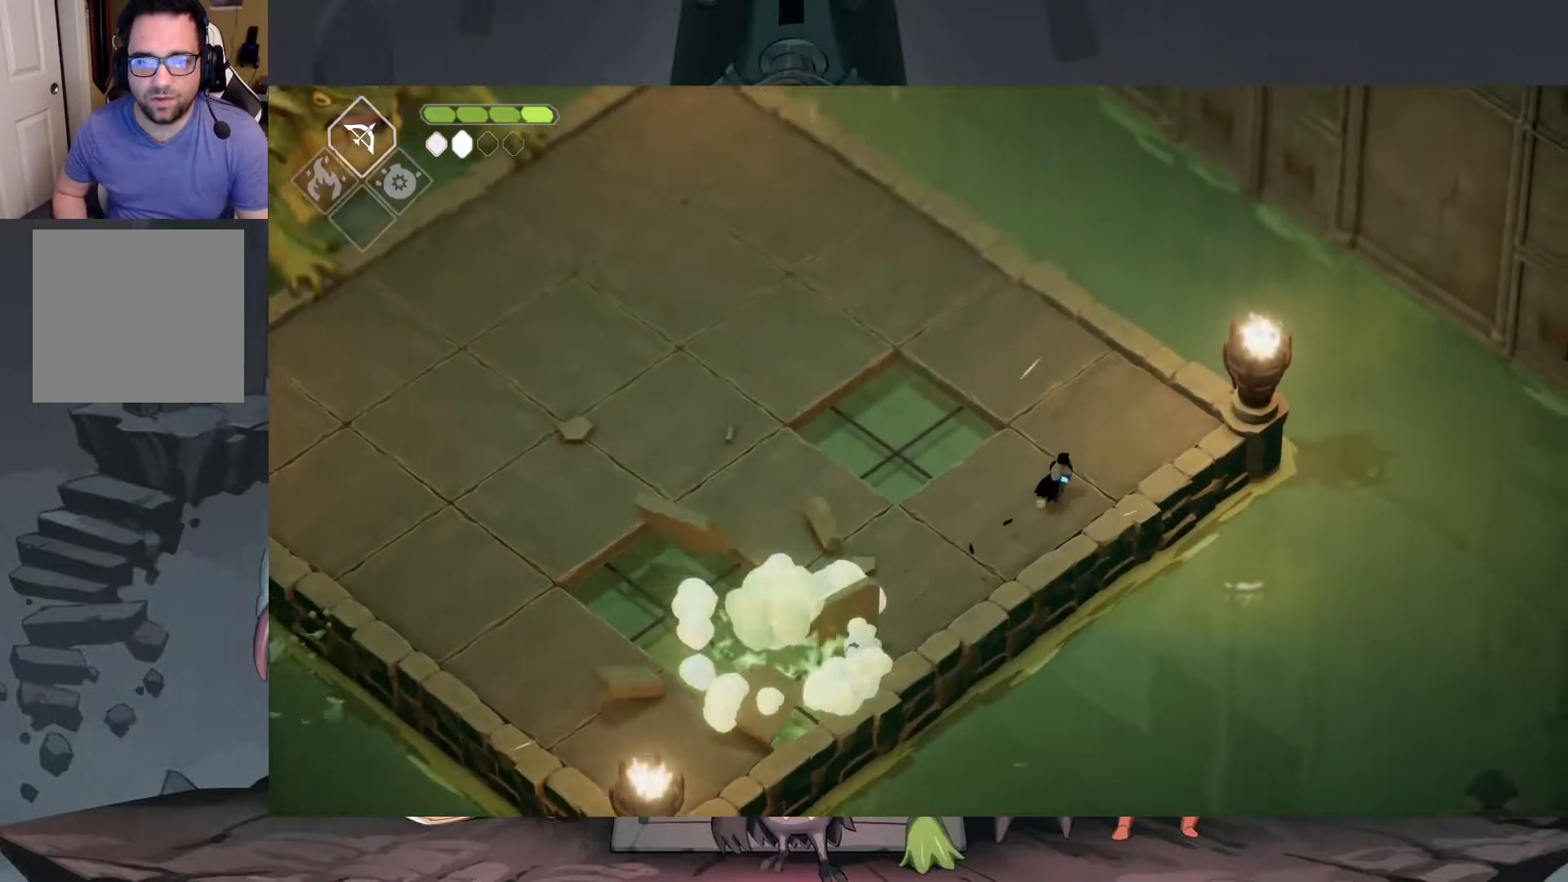
{"buttons": [], "left_stick": "up-left", "right_stick": "center", "events": [[50, "left_stick", "up"], [450, "left_stick", "up-left"]]}
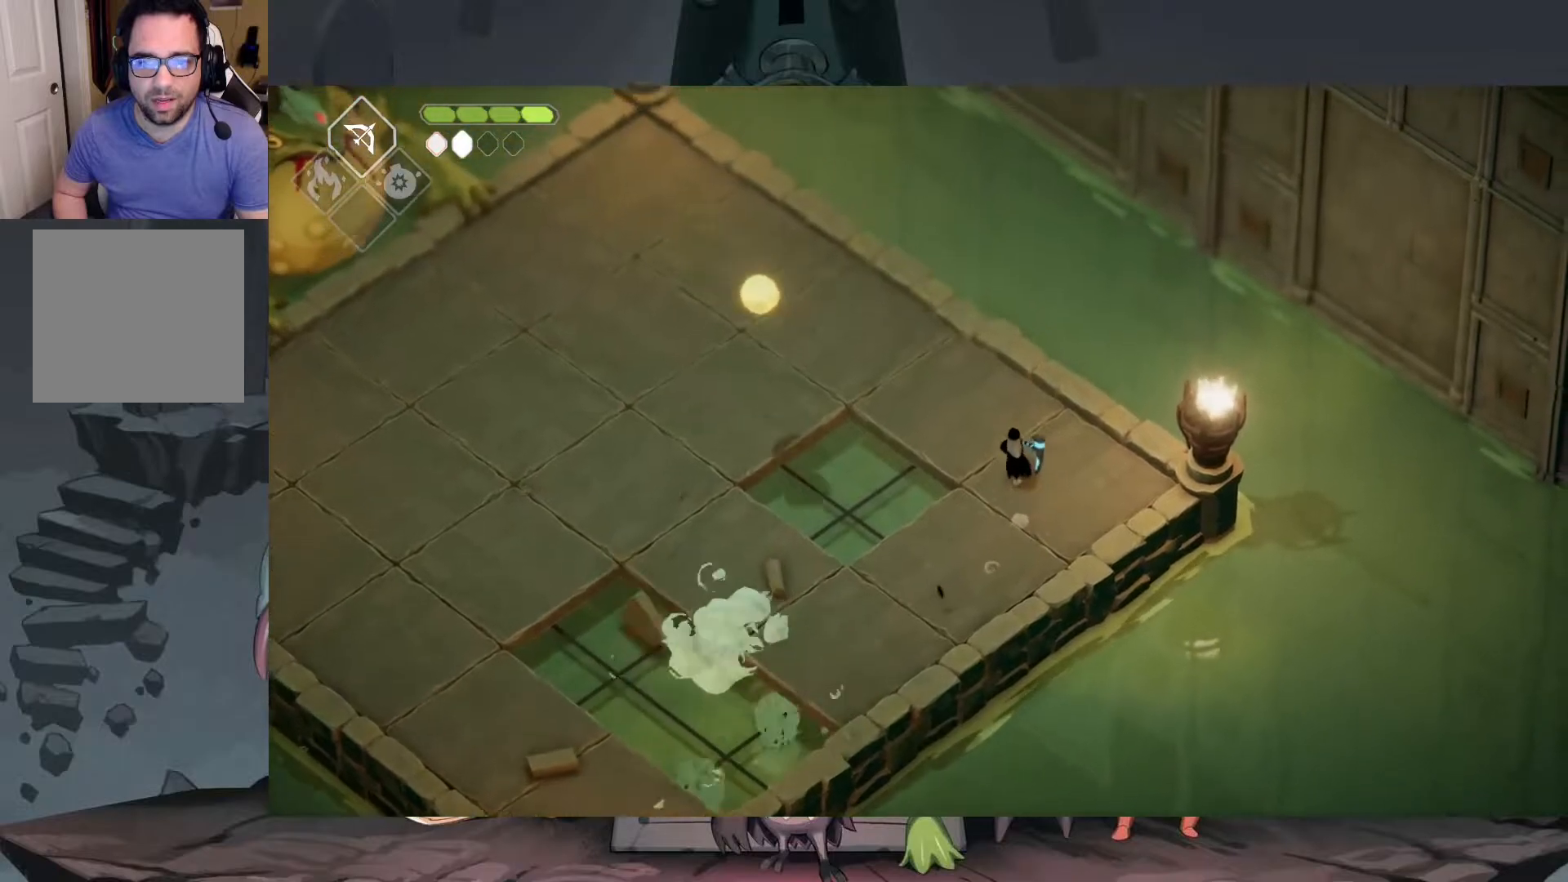
{"buttons": [], "left_stick": "left", "right_stick": "center", "events": [[17, "A", "down"], [150, "A", "up"], [483, "left_stick", "left"]]}
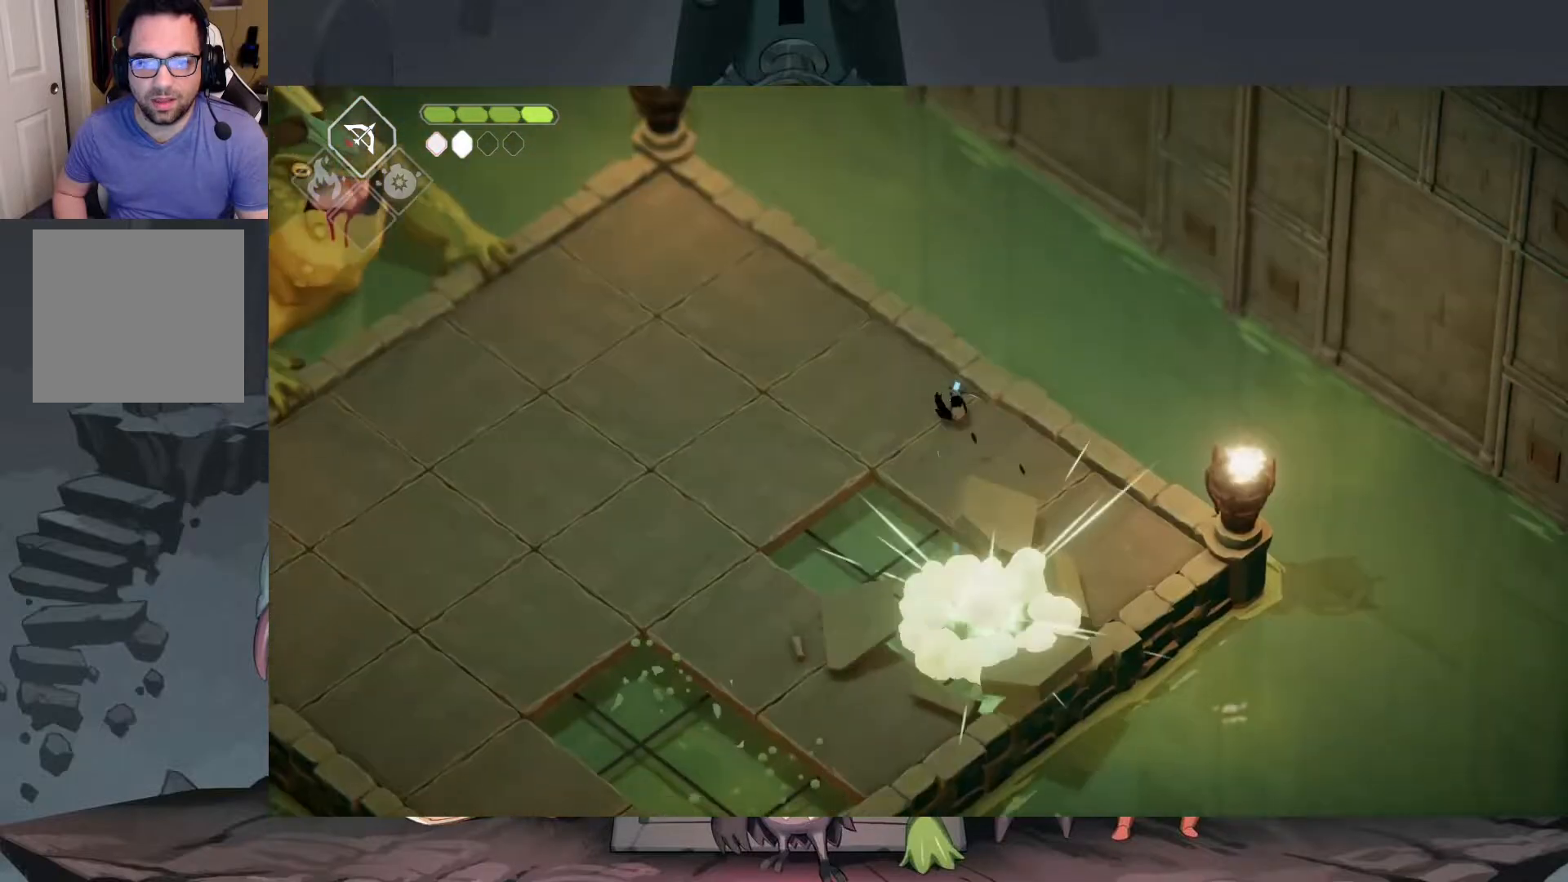
{"buttons": [], "left_stick": "down-left", "right_stick": "center", "events": [[383, "left_stick", "down-left"]]}